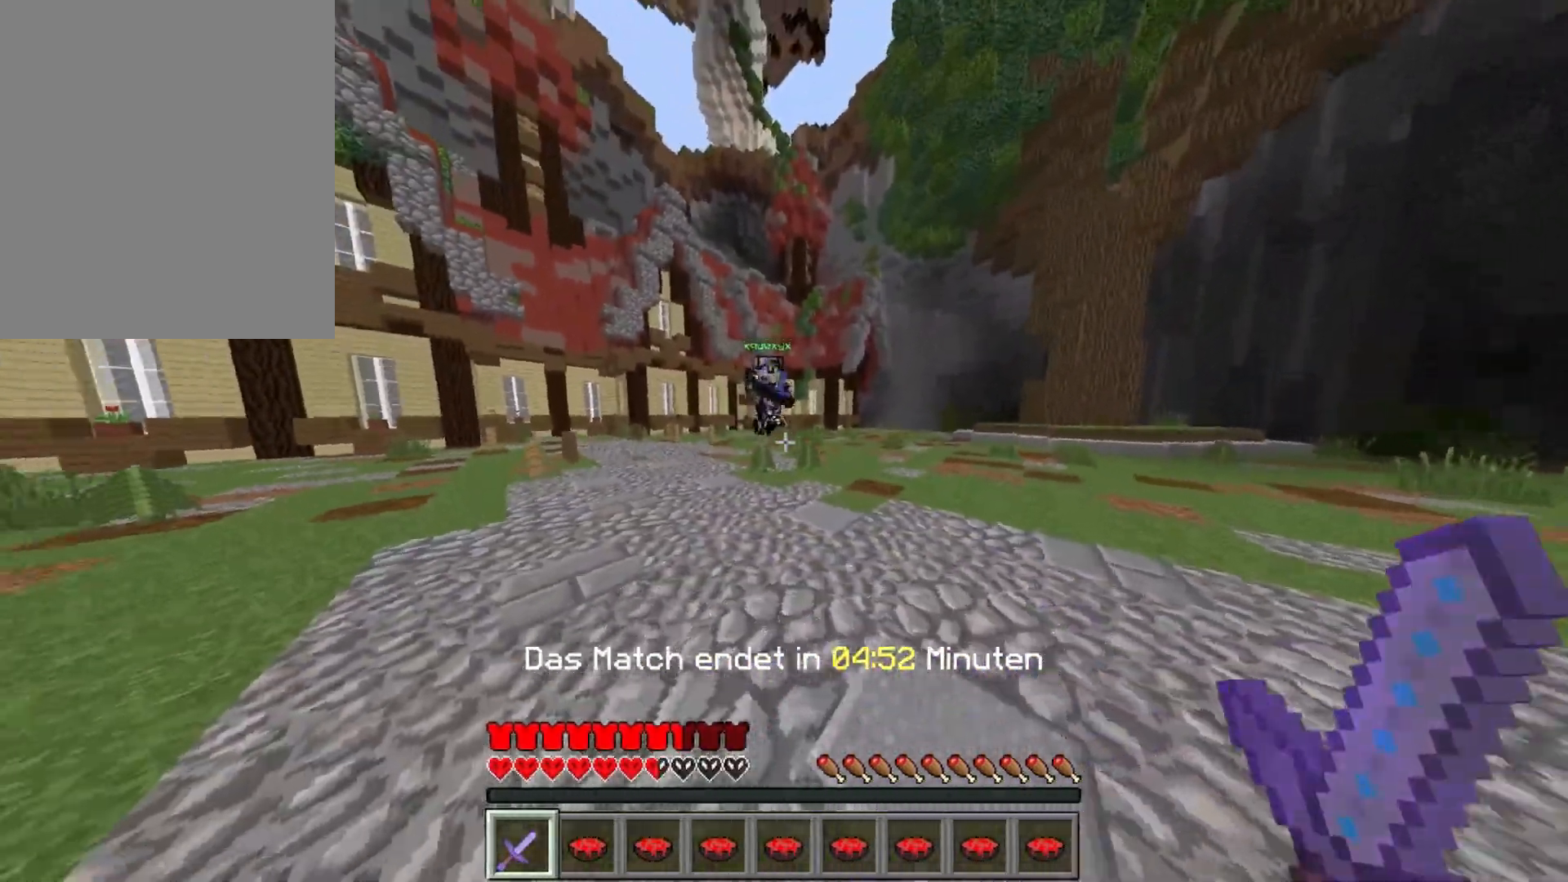
Gameplay with keyboard and mouse; each line is a JSON object with the keys and mouse buttons held at the frame after it. "events" lists presses ("down") and releases ("up") of "a", "d", "s", "w", "mouse_left" and "mouse_right" between this image and that frame as [ms after this image, input, new state], when the widget could be followed in between. "mouse_left", "mouse_right" = the "left", "right" buttons of the "mouse" list. No other keys are recorded. Fast repeated clicks can show as one long hold. Mouse movement is not recorded.
{"keys": ["a", "w"], "mouse": ["left"], "events": [[183, "a", "down"], [183, "w", "up"], [217, "d", "up"], [300, "w", "down"], [317, "mouse_left", "down"], [400, "mouse_left", "up"], [467, "mouse_left", "down"]]}
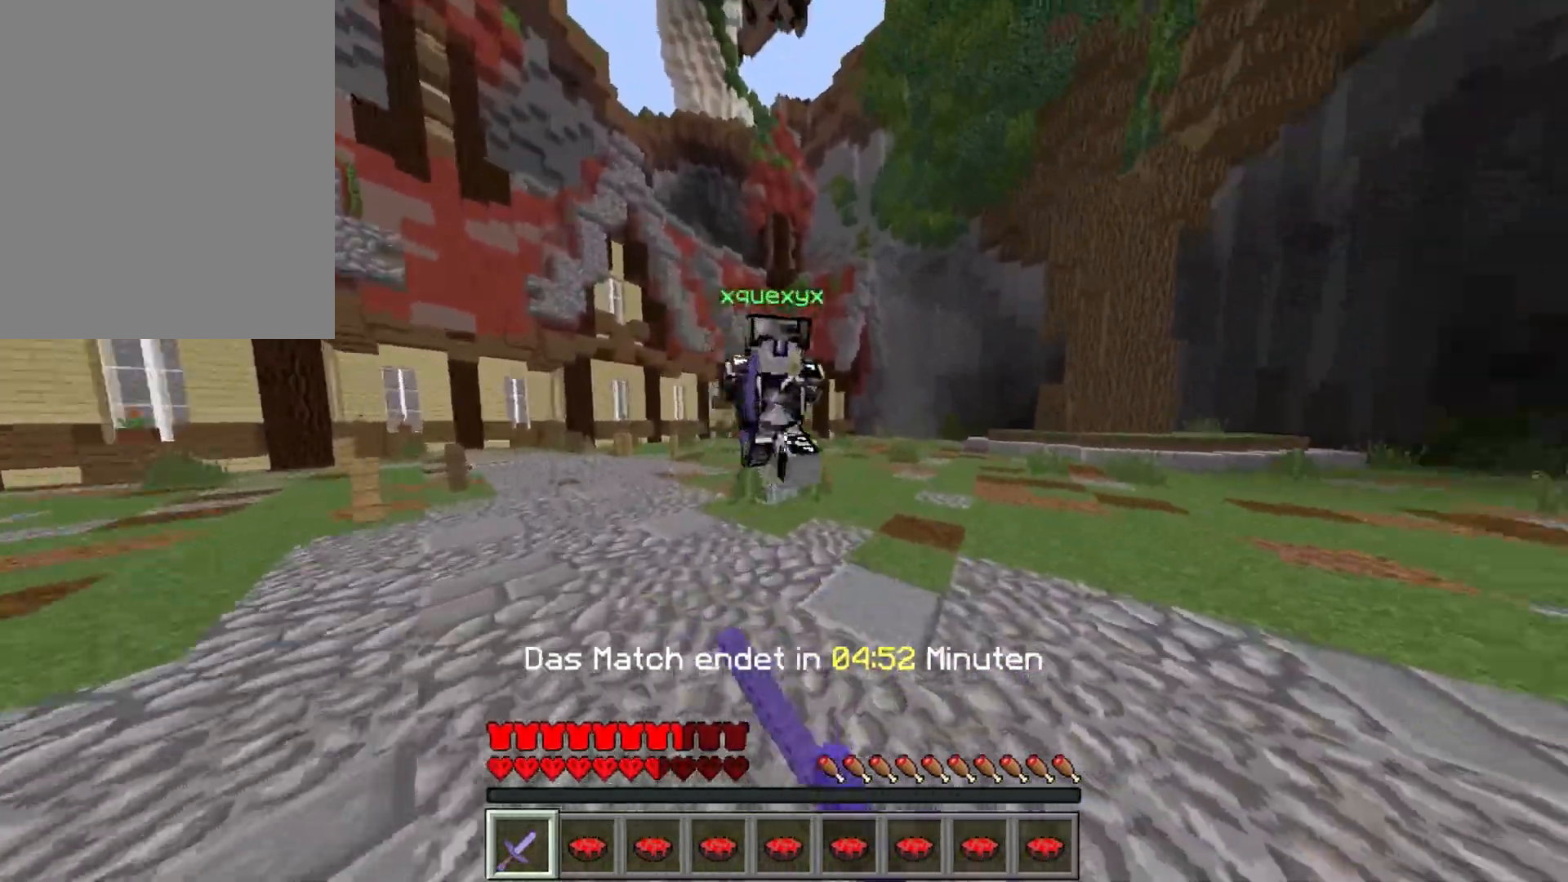
{"keys": ["w"], "mouse": [], "events": [[33, "mouse_left", "up"], [117, "mouse_left", "down"], [117, "mouse_right", "down"], [167, "mouse_right", "up"], [183, "mouse_left", "up"], [233, "w", "up"], [250, "mouse_left", "down"], [250, "mouse_right", "down"], [300, "mouse_right", "up"], [317, "mouse_left", "up"], [317, "w", "down"], [400, "mouse_left", "down"], [467, "mouse_left", "up"], [483, "a", "up"]]}
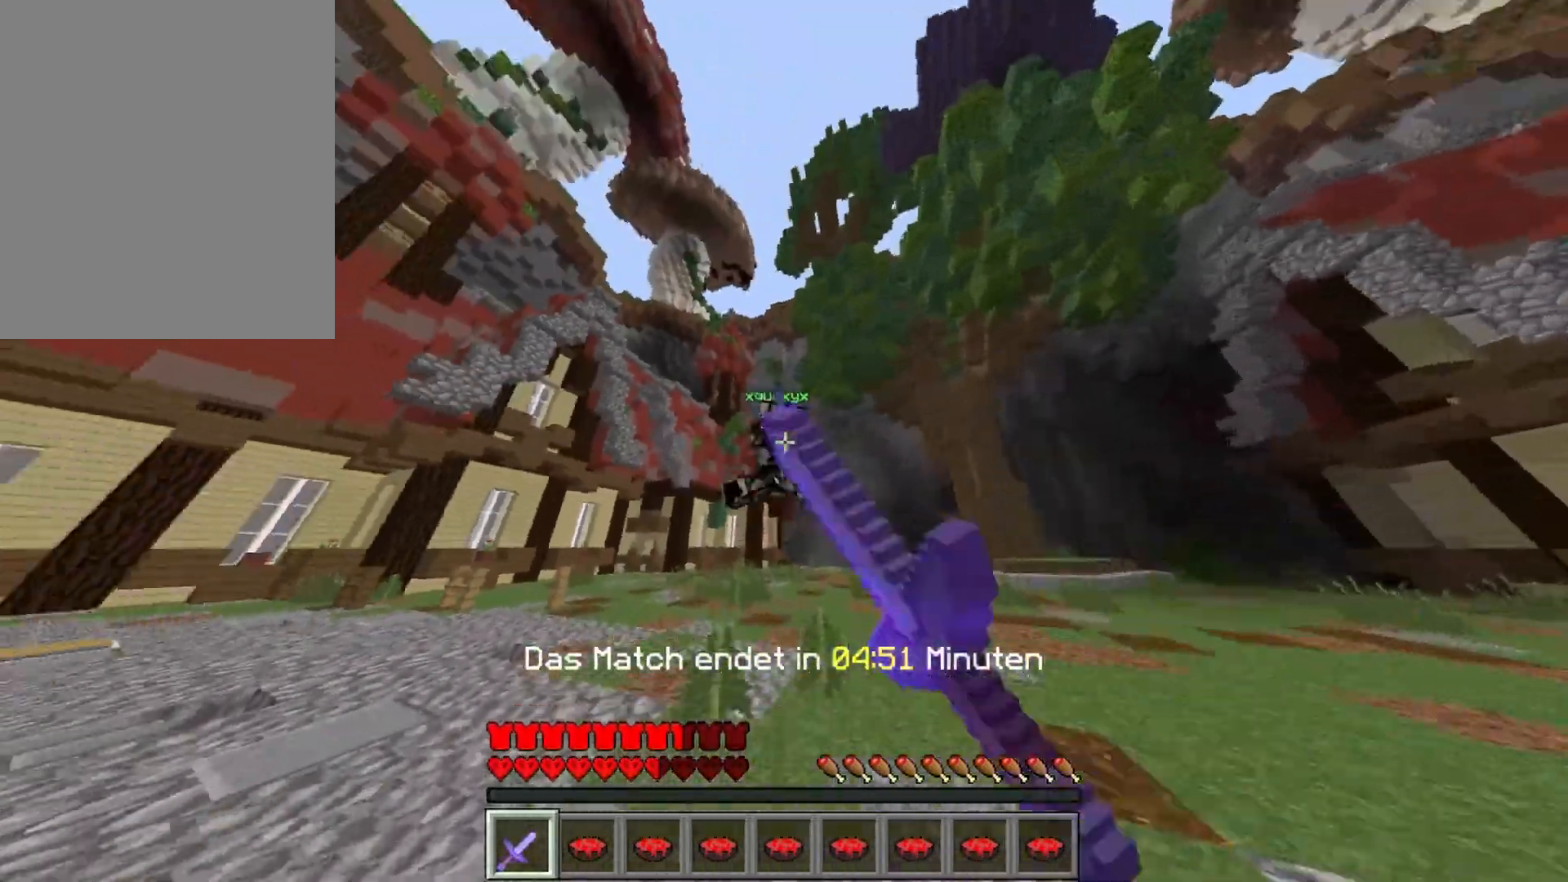
{"keys": ["a", "d", "w"], "mouse": ["left"], "events": [[33, "d", "down"], [33, "mouse_left", "down"], [100, "mouse_left", "up"], [183, "mouse_left", "down"], [250, "mouse_left", "up"], [317, "mouse_left", "down"], [400, "mouse_left", "up"], [483, "mouse_left", "down"], [500, "a", "down"]]}
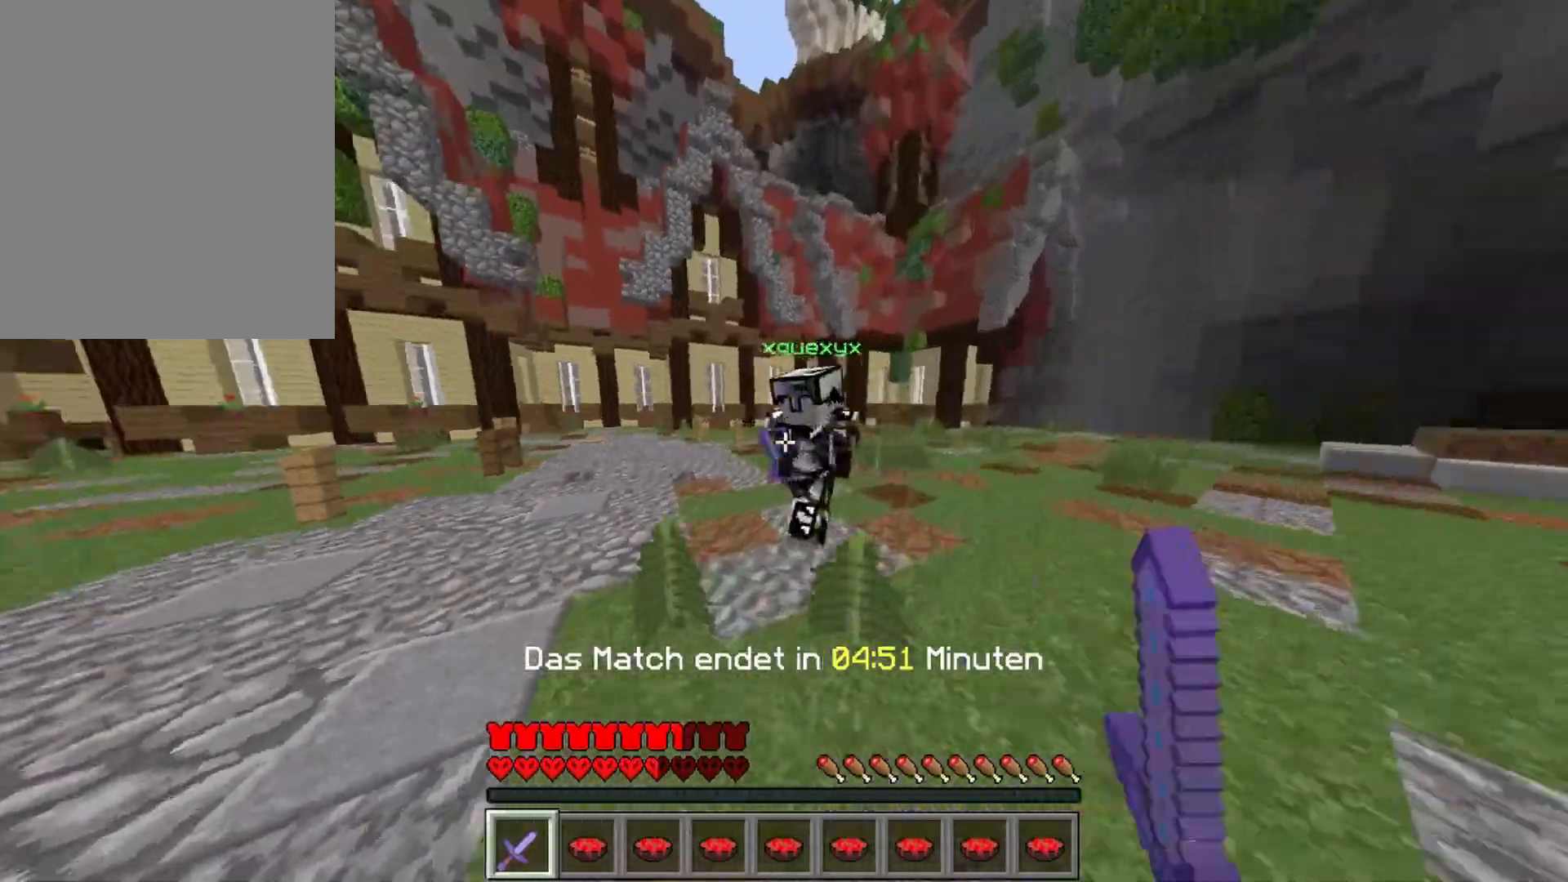
{"keys": ["a", "w"], "mouse": [], "events": [[17, "d", "up"], [67, "mouse_left", "up"], [133, "mouse_left", "down"], [200, "mouse_left", "up"], [267, "mouse_left", "down"], [333, "mouse_left", "up"], [400, "mouse_left", "down"], [467, "mouse_left", "up"]]}
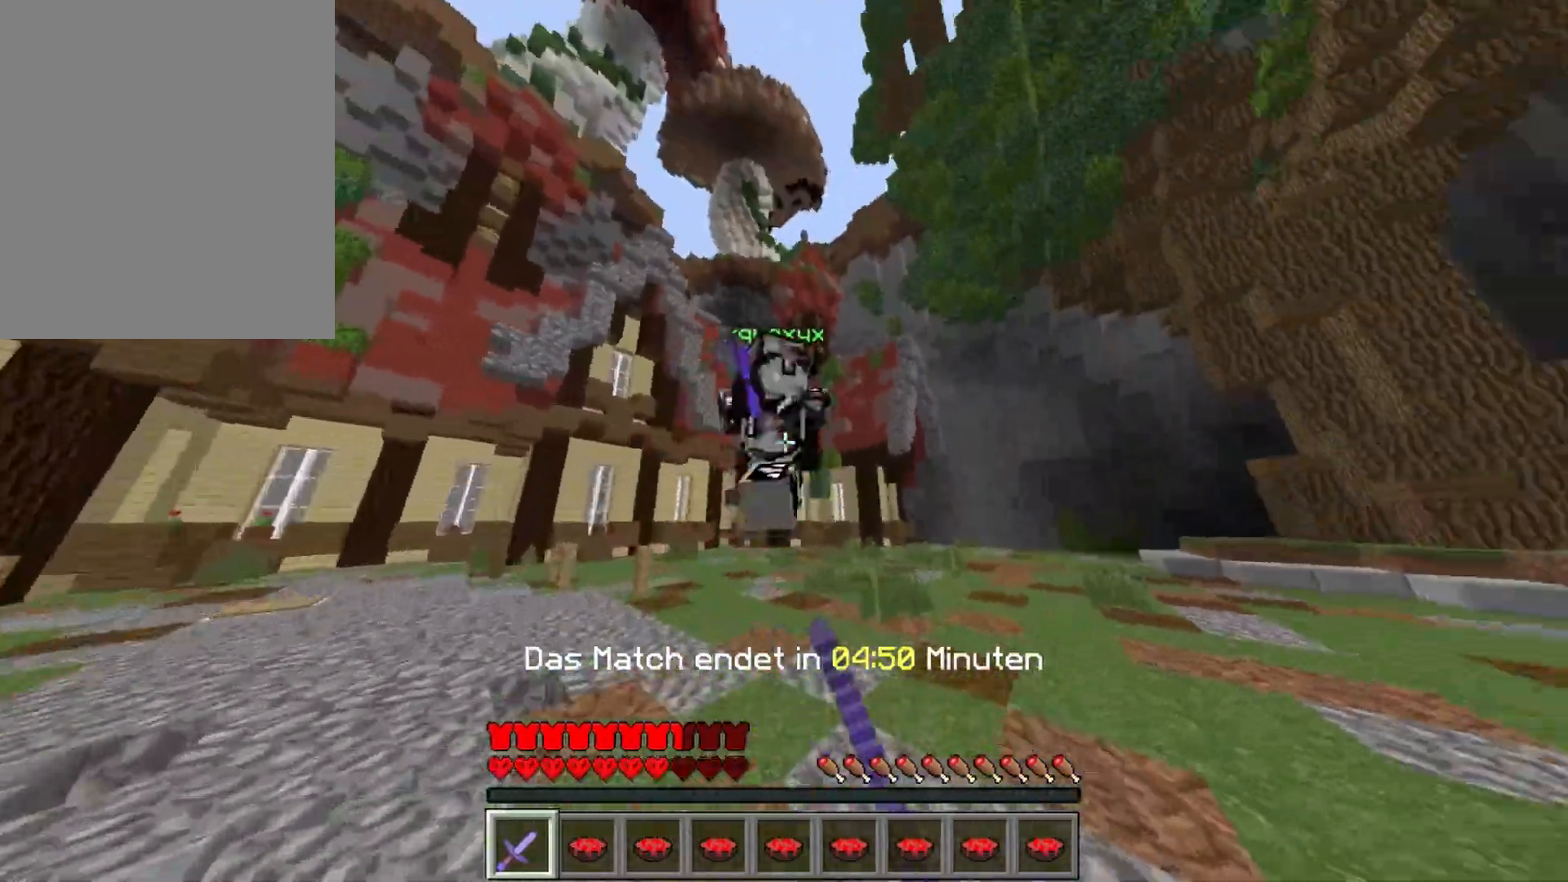
{"keys": ["w"], "mouse": [], "events": [[17, "mouse_left", "down"], [83, "mouse_left", "up"], [150, "mouse_left", "down"], [217, "mouse_left", "up"], [283, "mouse_left", "down"], [300, "a", "up"], [300, "d", "down"], [350, "mouse_left", "up"], [417, "d", "up"]]}
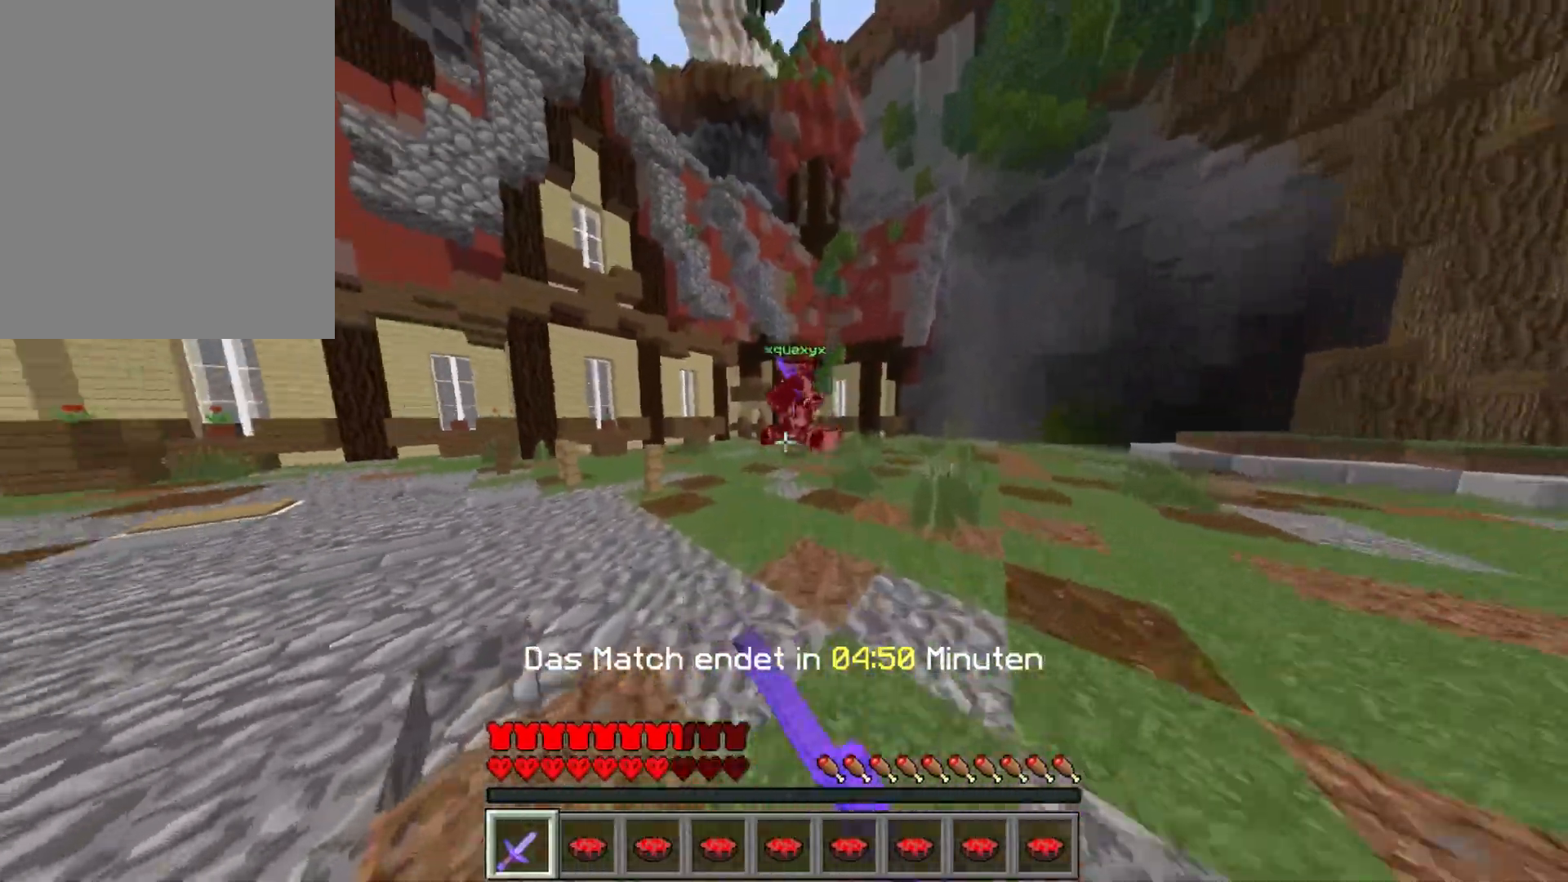
{"keys": ["d", "w"], "mouse": ["left"], "events": [[150, "d", "down"], [217, "mouse_left", "down"], [267, "mouse_left", "up"], [350, "mouse_left", "down"], [433, "mouse_left", "up"], [500, "mouse_left", "down"]]}
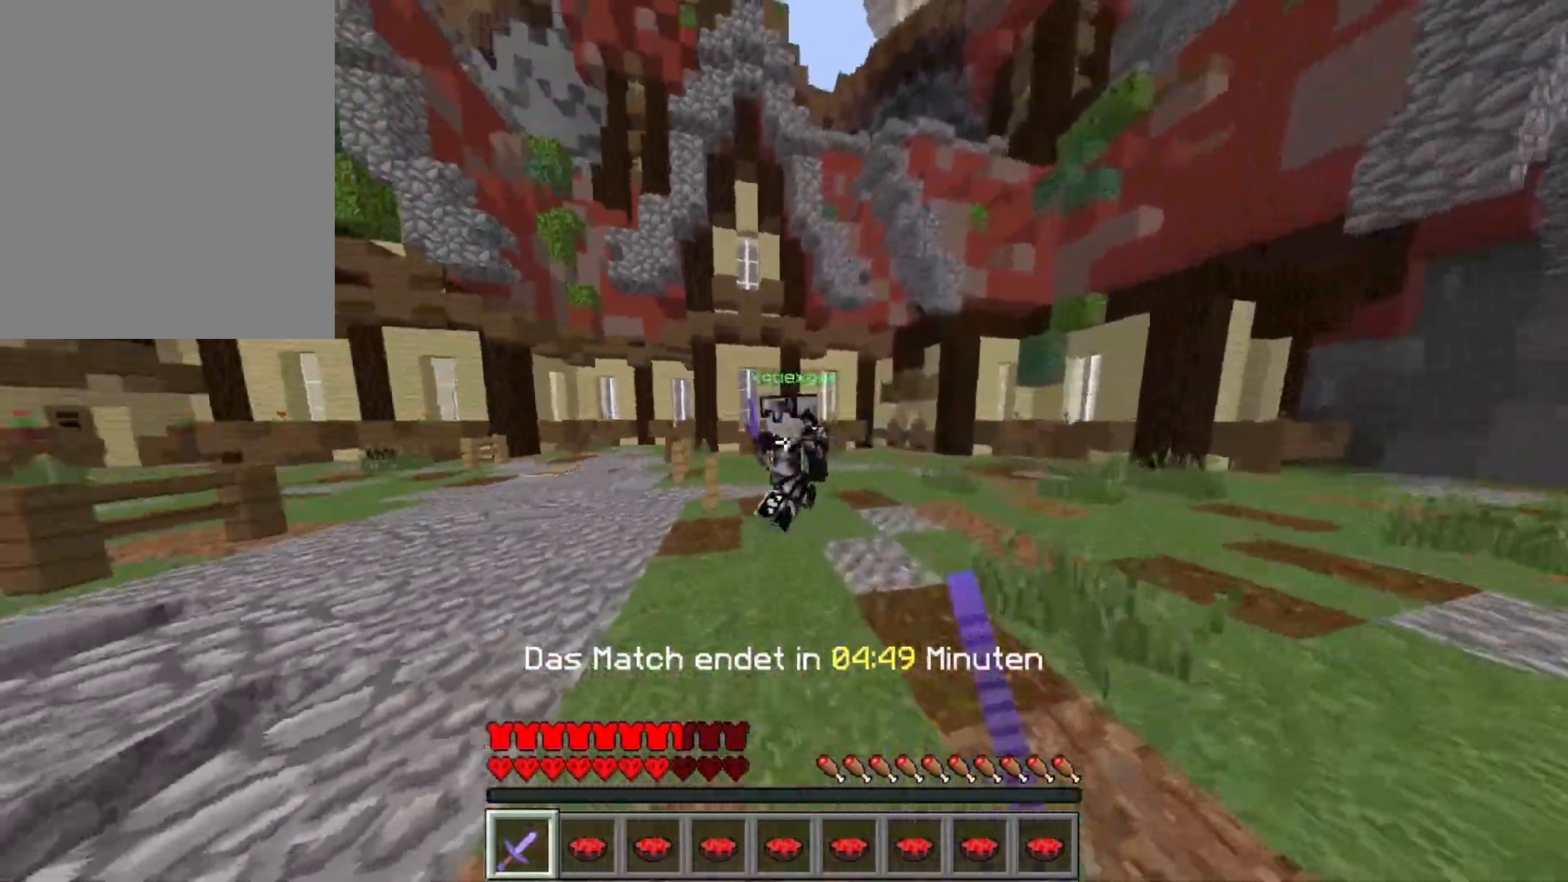
{"keys": ["a", "w"], "mouse": [], "events": [[50, "a", "down"], [50, "mouse_left", "up"], [67, "d", "up"], [133, "mouse_left", "down"], [200, "mouse_left", "up"], [267, "mouse_left", "down"], [267, "mouse_right", "down"], [317, "mouse_right", "up"], [333, "mouse_left", "up"], [383, "mouse_left", "down"], [450, "mouse_left", "up"]]}
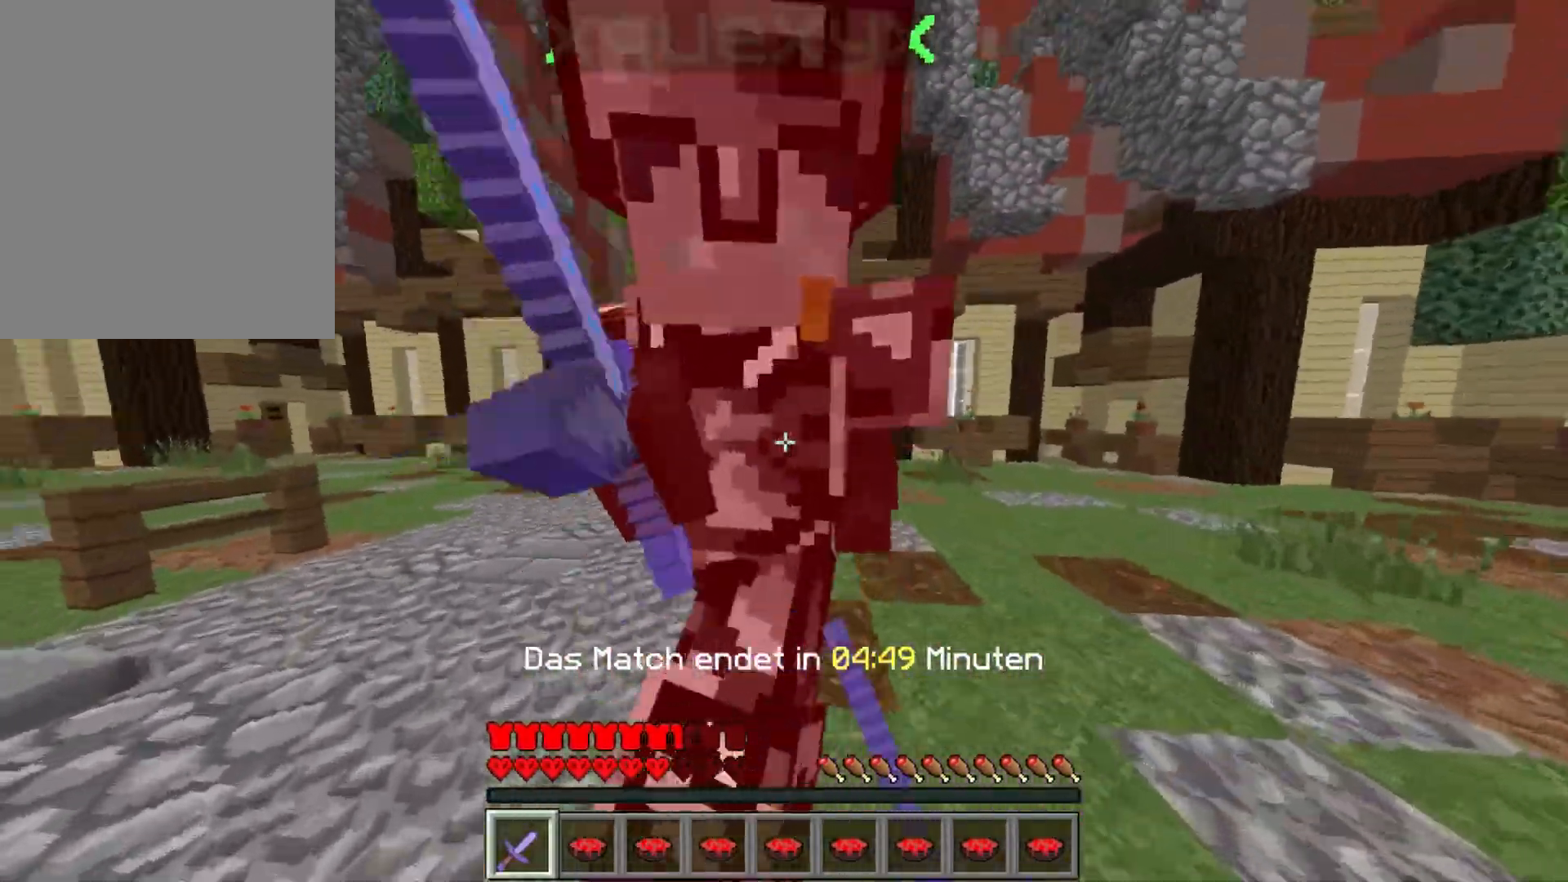
{"keys": ["a", "w"], "mouse": ["left"], "events": [[17, "mouse_left", "down"], [100, "mouse_left", "up"], [167, "mouse_left", "down"], [183, "mouse_right", "down"], [250, "mouse_right", "up"], [267, "mouse_left", "up"], [333, "mouse_left", "down"], [400, "mouse_left", "up"], [467, "mouse_left", "down"]]}
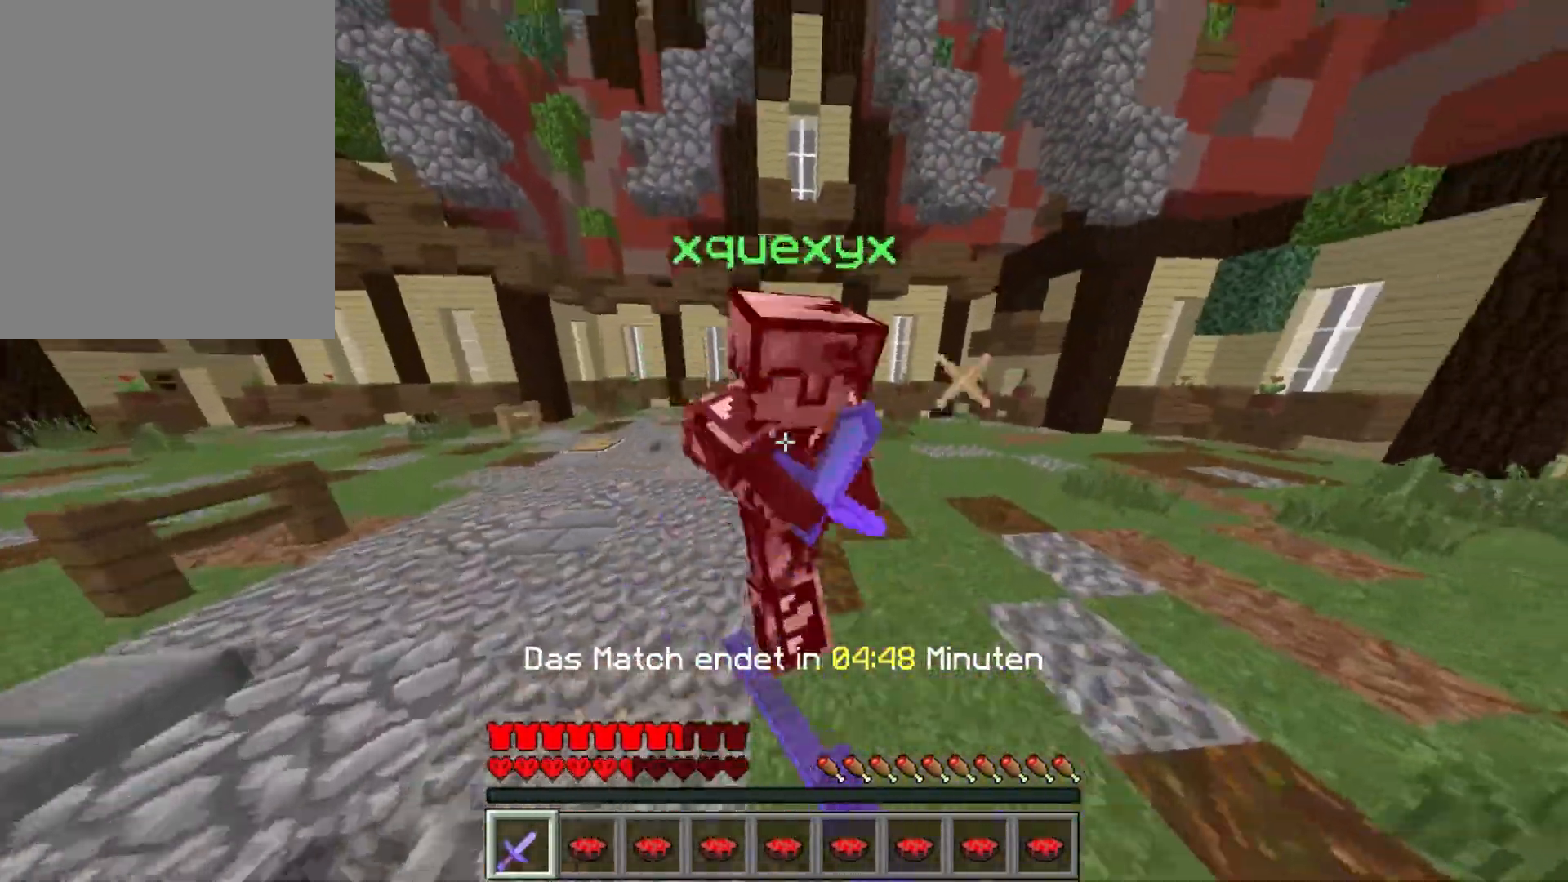
{"keys": ["a", "w"], "mouse": [], "events": [[50, "mouse_left", "up"], [117, "mouse_left", "down"], [183, "mouse_left", "up"], [250, "mouse_left", "down"], [250, "mouse_right", "down"], [333, "mouse_left", "up"], [333, "mouse_right", "up"], [400, "mouse_left", "down"], [400, "mouse_right", "down"], [433, "mouse_right", "up"], [467, "mouse_left", "up"]]}
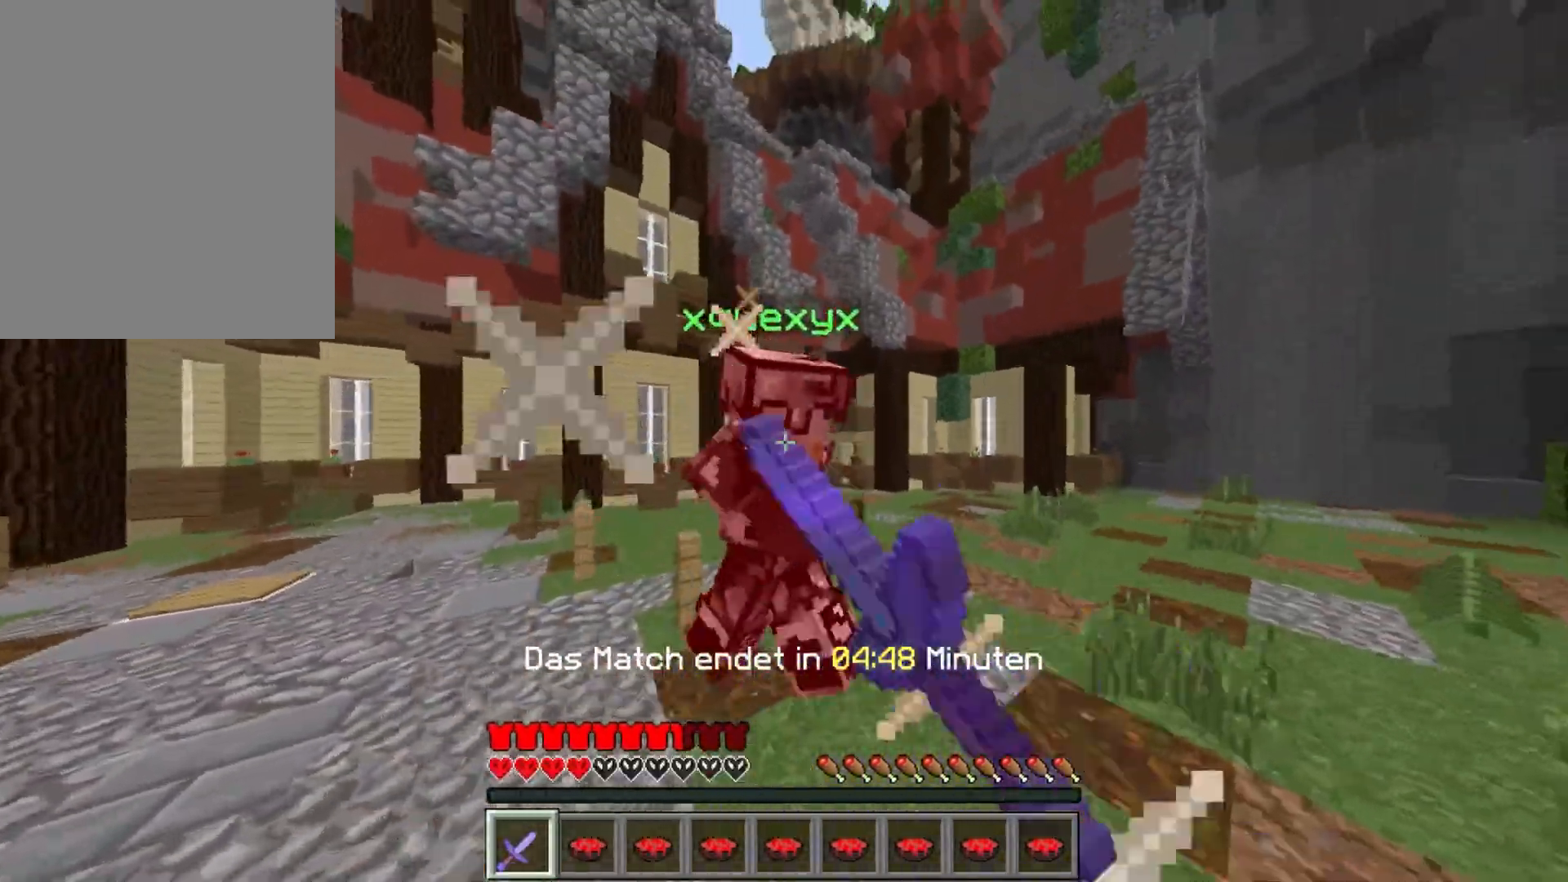
{"keys": ["a", "w"], "mouse": ["left"], "events": [[17, "mouse_left", "down"], [100, "mouse_left", "up"], [167, "mouse_left", "down"], [267, "mouse_left", "up"], [317, "mouse_left", "down"], [417, "mouse_left", "up"], [467, "mouse_left", "down"]]}
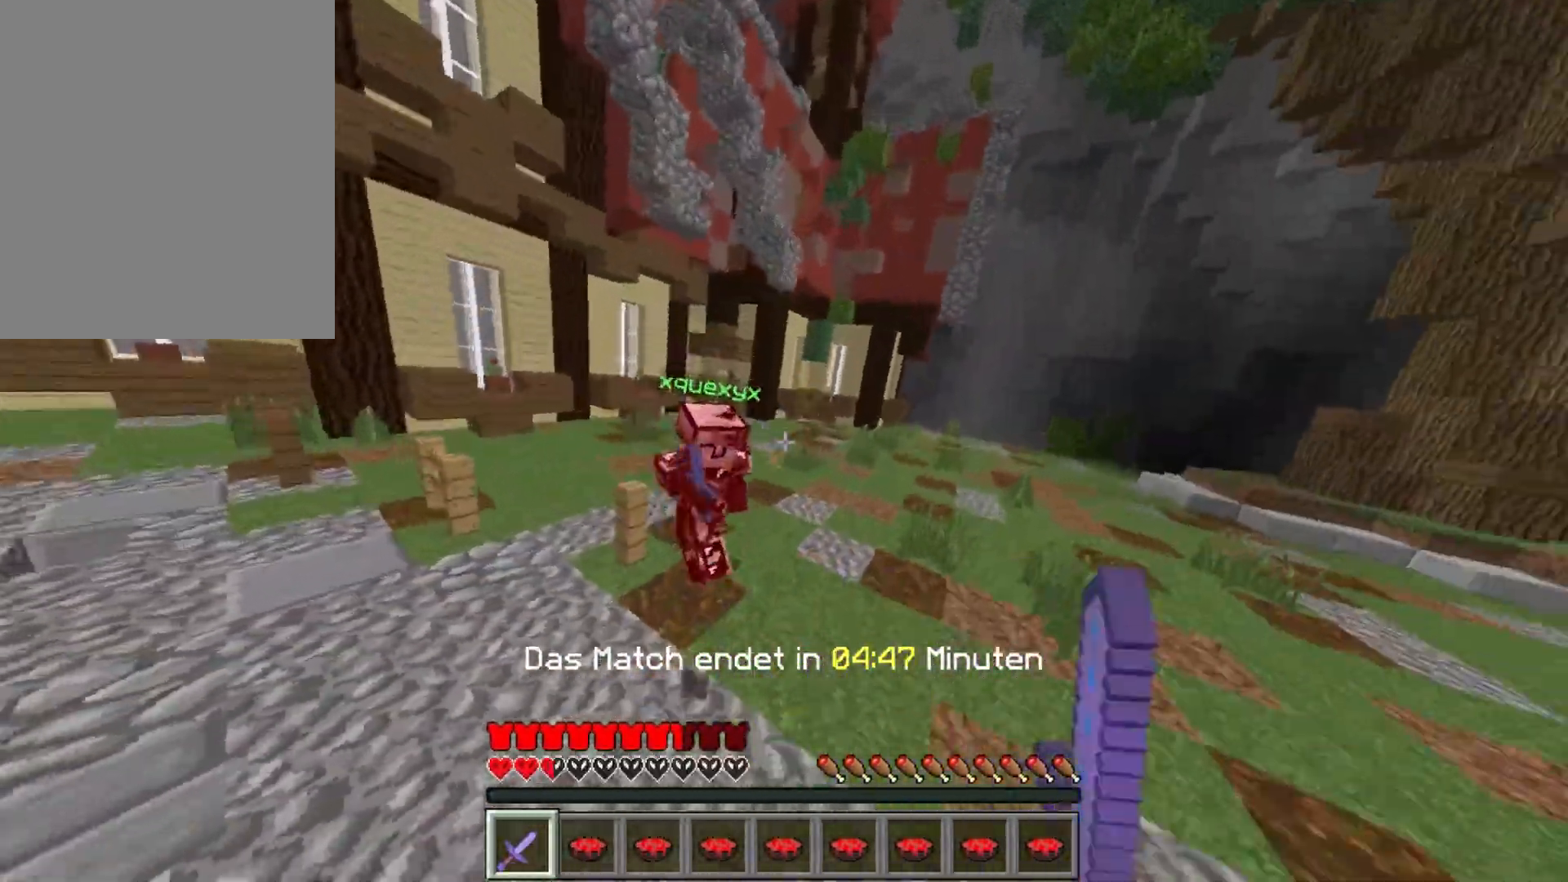
{"keys": ["w"], "mouse": [], "events": [[50, "mouse_left", "up"], [133, "mouse_left", "down"], [200, "mouse_left", "up"], [250, "a", "up"], [417, "mouse_right", "down"], [450, "mouse_right", "up"]]}
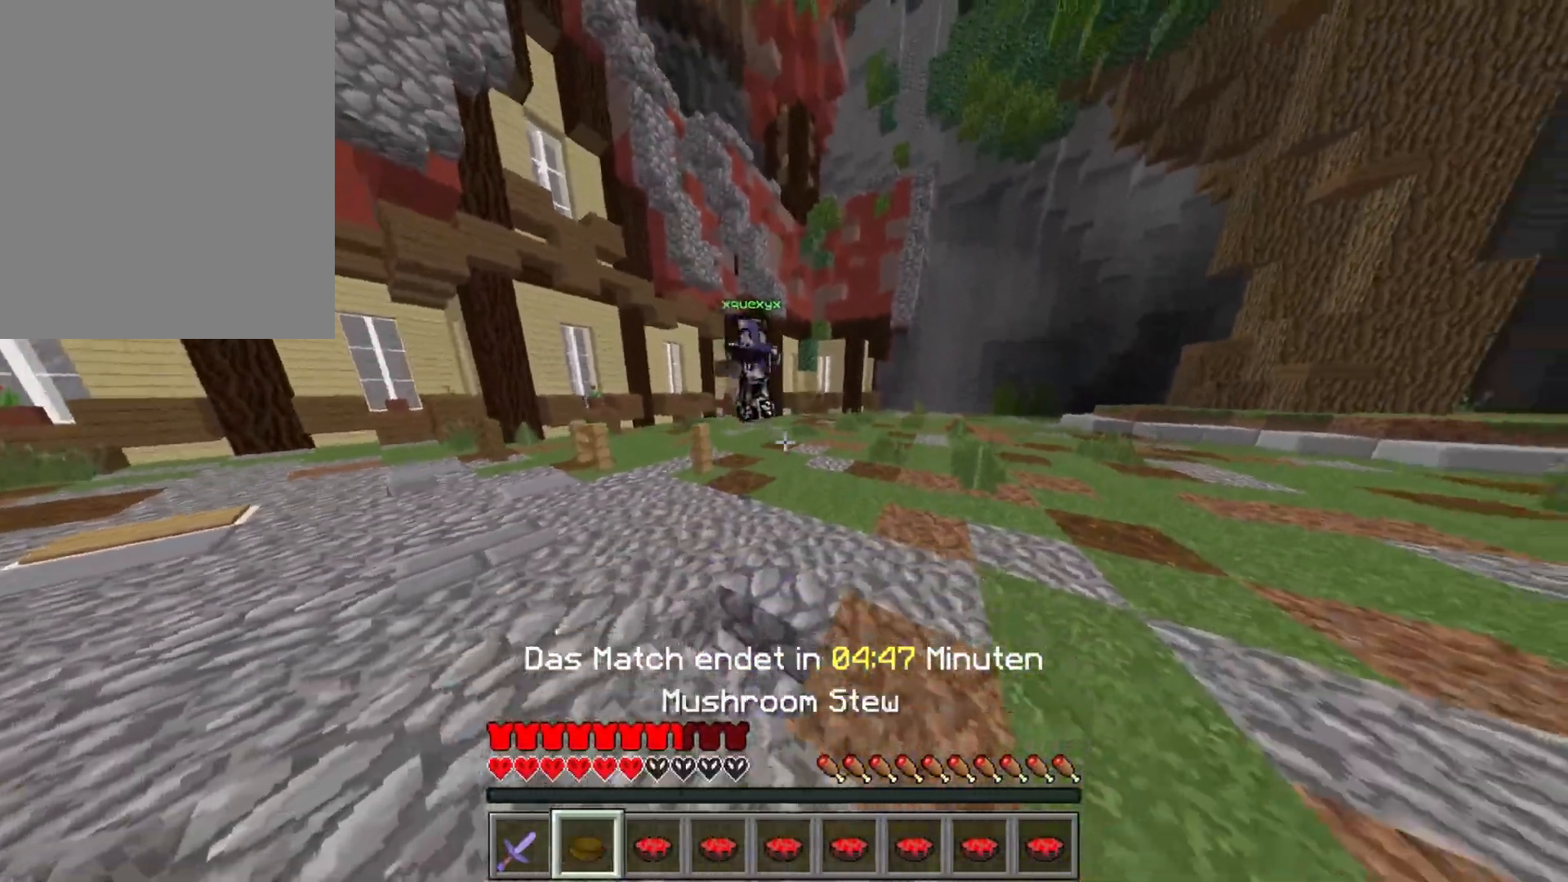
{"keys": ["a", "w"], "mouse": ["left", "right"], "events": [[33, "mouse_right", "down"], [83, "mouse_right", "up"], [183, "mouse_left", "down"], [233, "mouse_right", "down"], [267, "mouse_left", "up"], [283, "mouse_right", "up"], [333, "mouse_left", "down"], [333, "mouse_right", "down"], [400, "mouse_left", "up"], [400, "mouse_right", "up"], [417, "a", "down"], [467, "mouse_left", "down"], [467, "mouse_right", "down"]]}
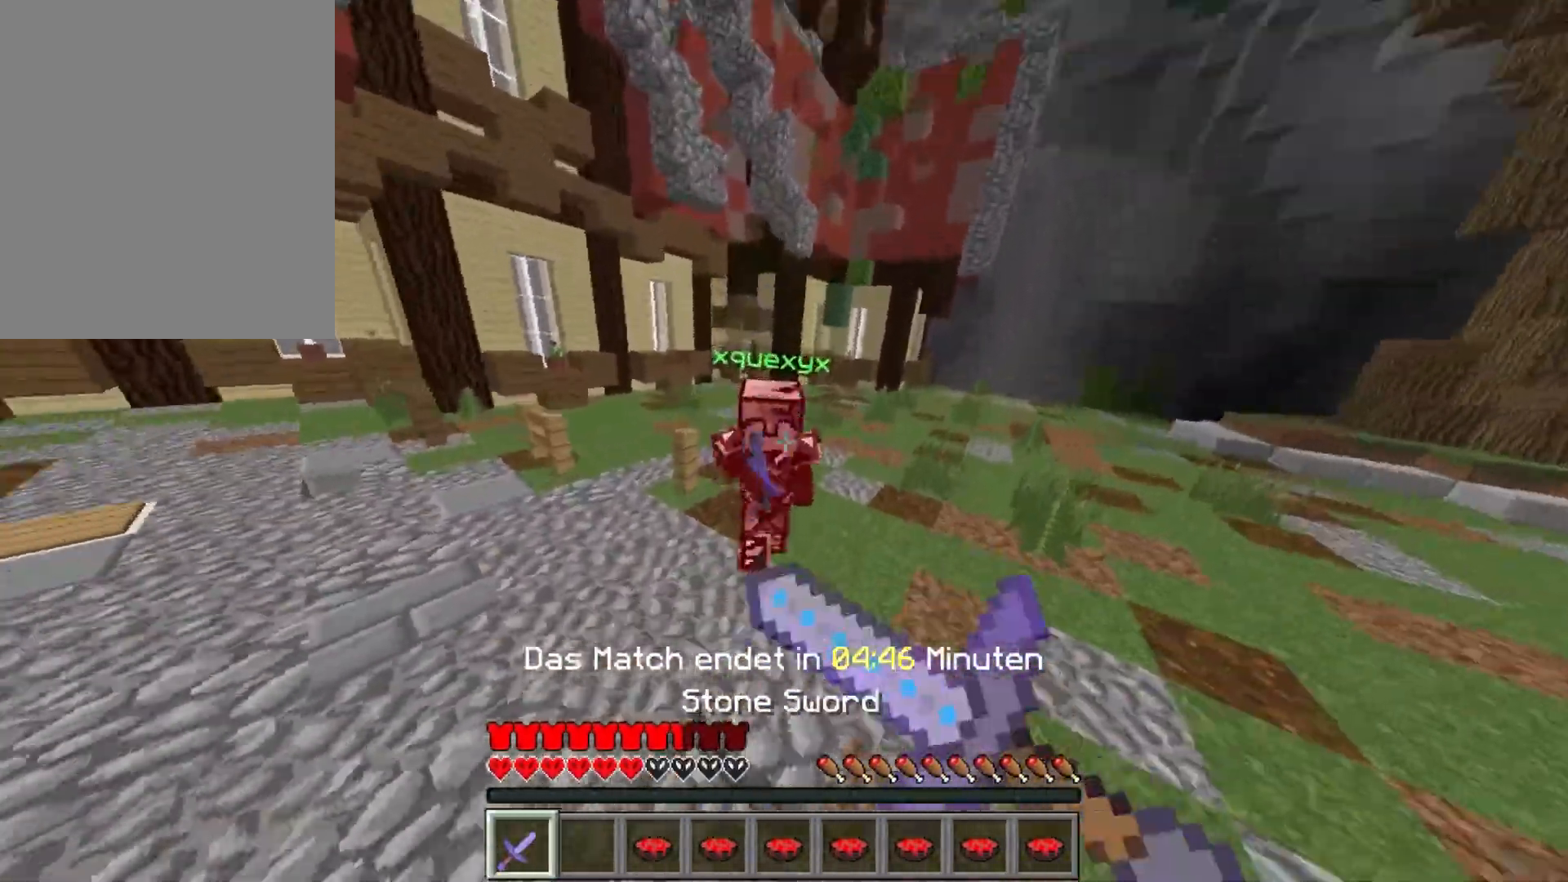
{"keys": ["a", "w"], "mouse": ["left"], "events": [[33, "mouse_right", "up"], [50, "mouse_left", "up"], [100, "mouse_left", "down"], [183, "mouse_left", "up"], [333, "mouse_left", "down"], [400, "mouse_left", "up"], [500, "mouse_left", "down"]]}
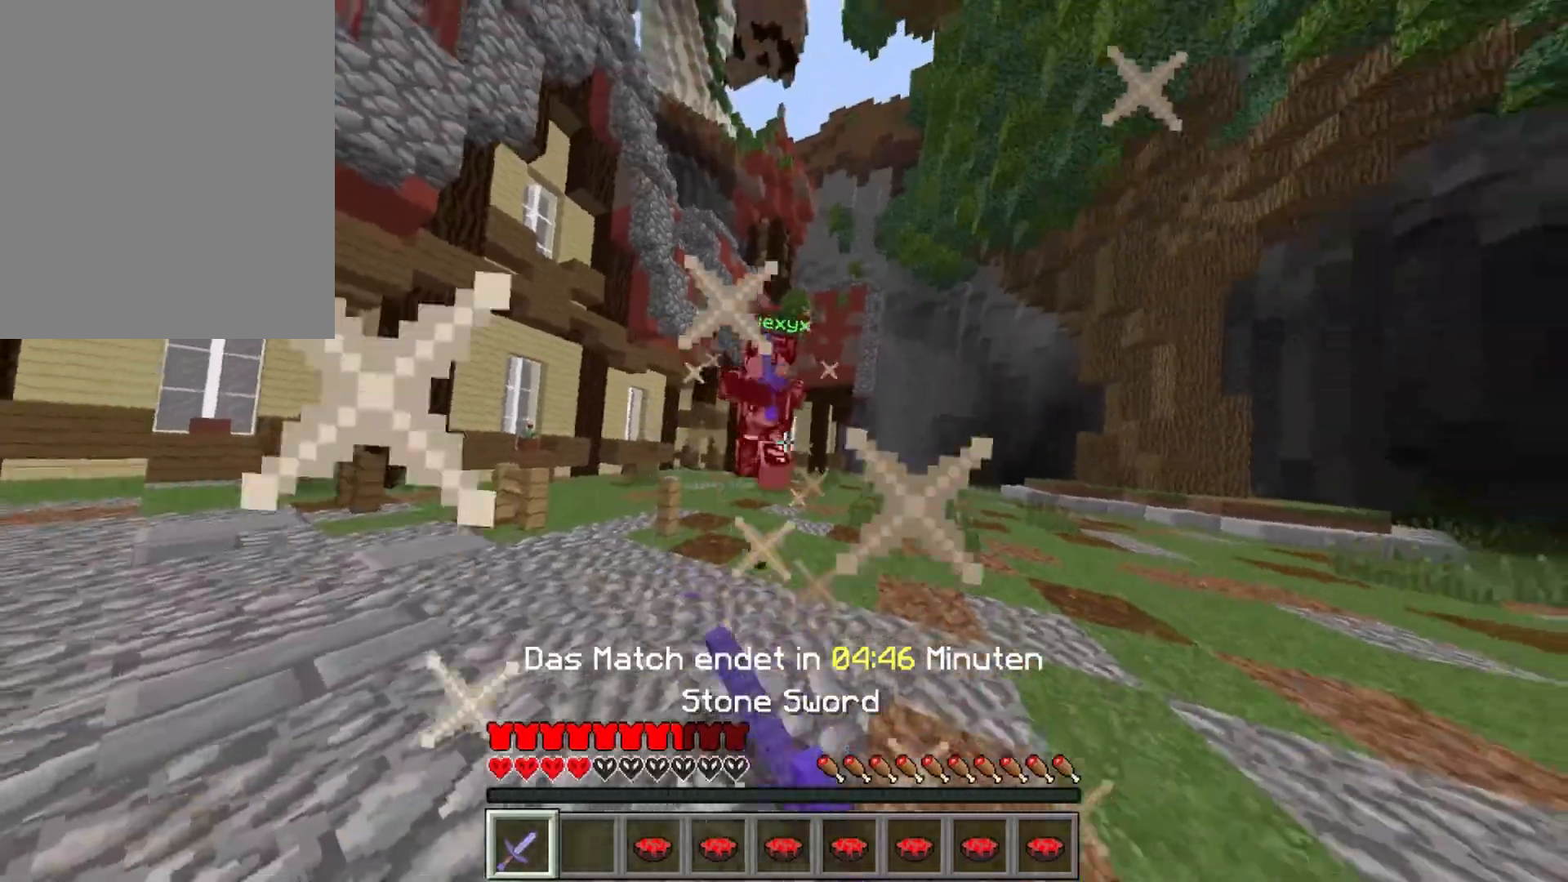
{"keys": ["a", "w"], "mouse": ["left"], "events": [[83, "mouse_left", "up"], [133, "mouse_left", "down"], [233, "mouse_left", "up"], [300, "mouse_left", "down"], [383, "mouse_left", "up"], [450, "mouse_left", "down"]]}
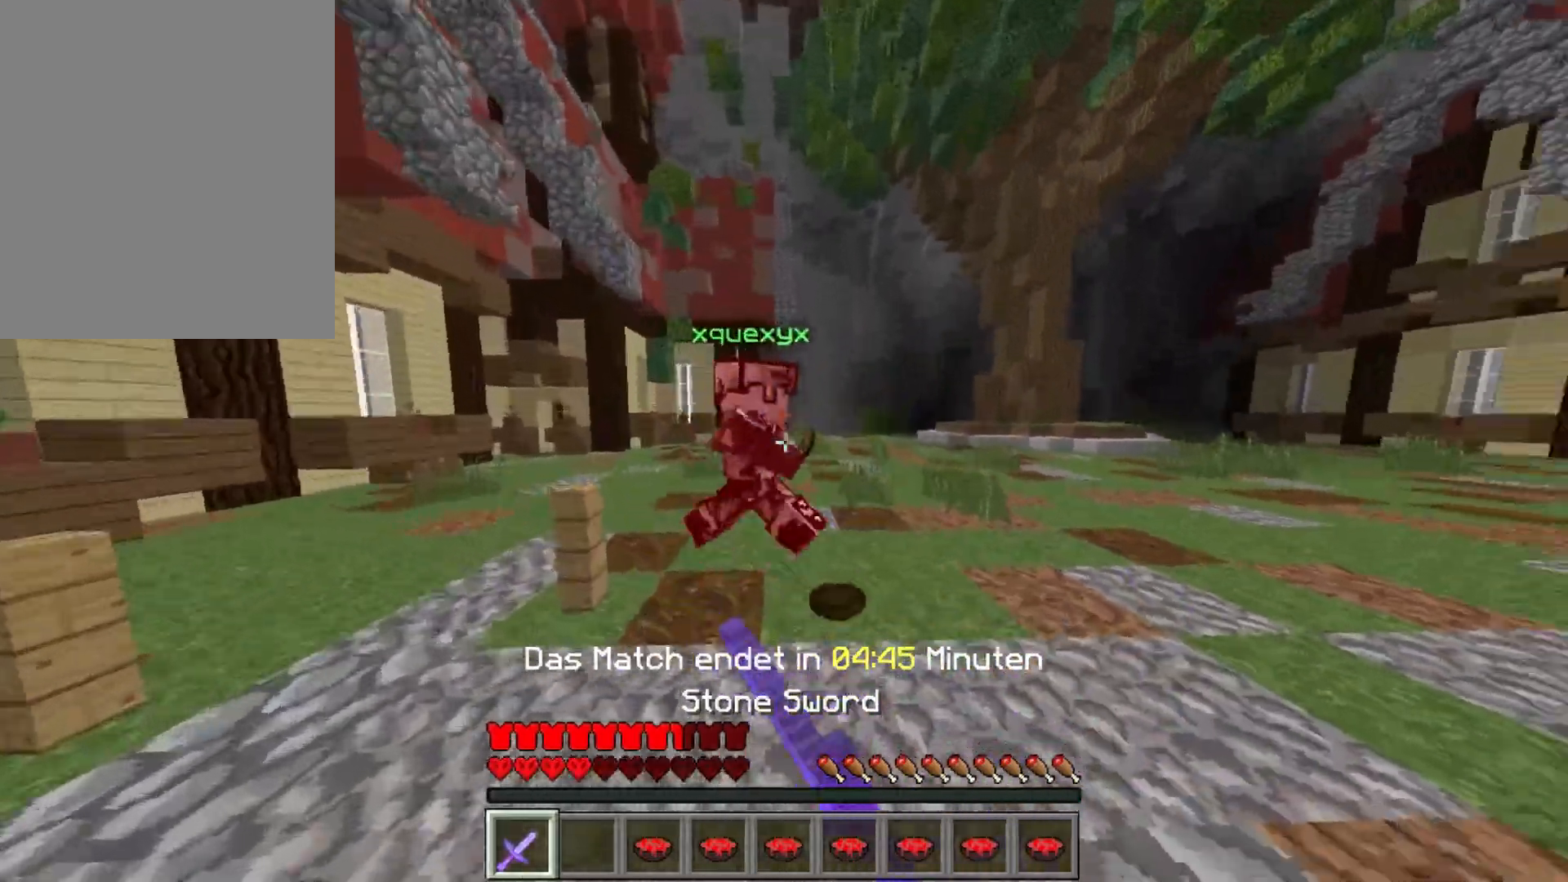
{"keys": ["w"], "mouse": [], "events": [[33, "mouse_left", "up"], [100, "mouse_left", "down"], [117, "mouse_right", "down"], [183, "a", "up"], [183, "mouse_left", "up"], [183, "mouse_right", "up"], [267, "mouse_left", "down"], [267, "mouse_right", "down"], [300, "mouse_left", "up"], [333, "mouse_right", "up"], [383, "mouse_left", "down"], [400, "mouse_right", "down"], [450, "mouse_right", "up"], [467, "mouse_left", "up"]]}
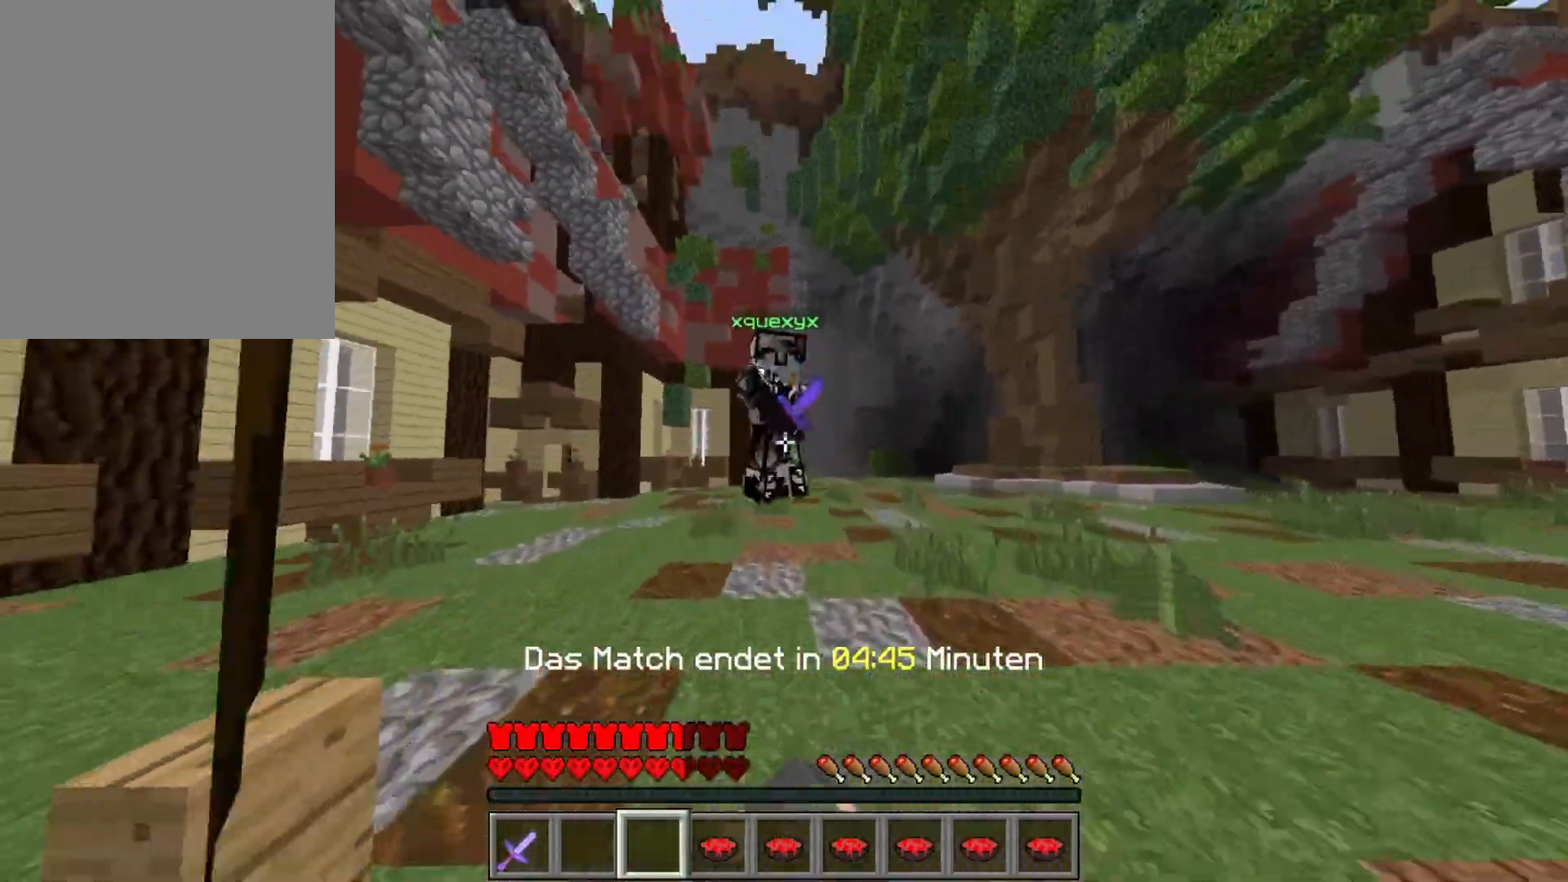
{"keys": ["a", "w"], "mouse": ["left"], "events": [[17, "mouse_left", "down"], [50, "mouse_right", "down"], [83, "mouse_right", "up"], [100, "mouse_left", "up"], [167, "mouse_left", "down"], [233, "mouse_left", "up"], [250, "a", "down"], [300, "mouse_left", "down"], [383, "mouse_left", "up"], [467, "mouse_left", "down"]]}
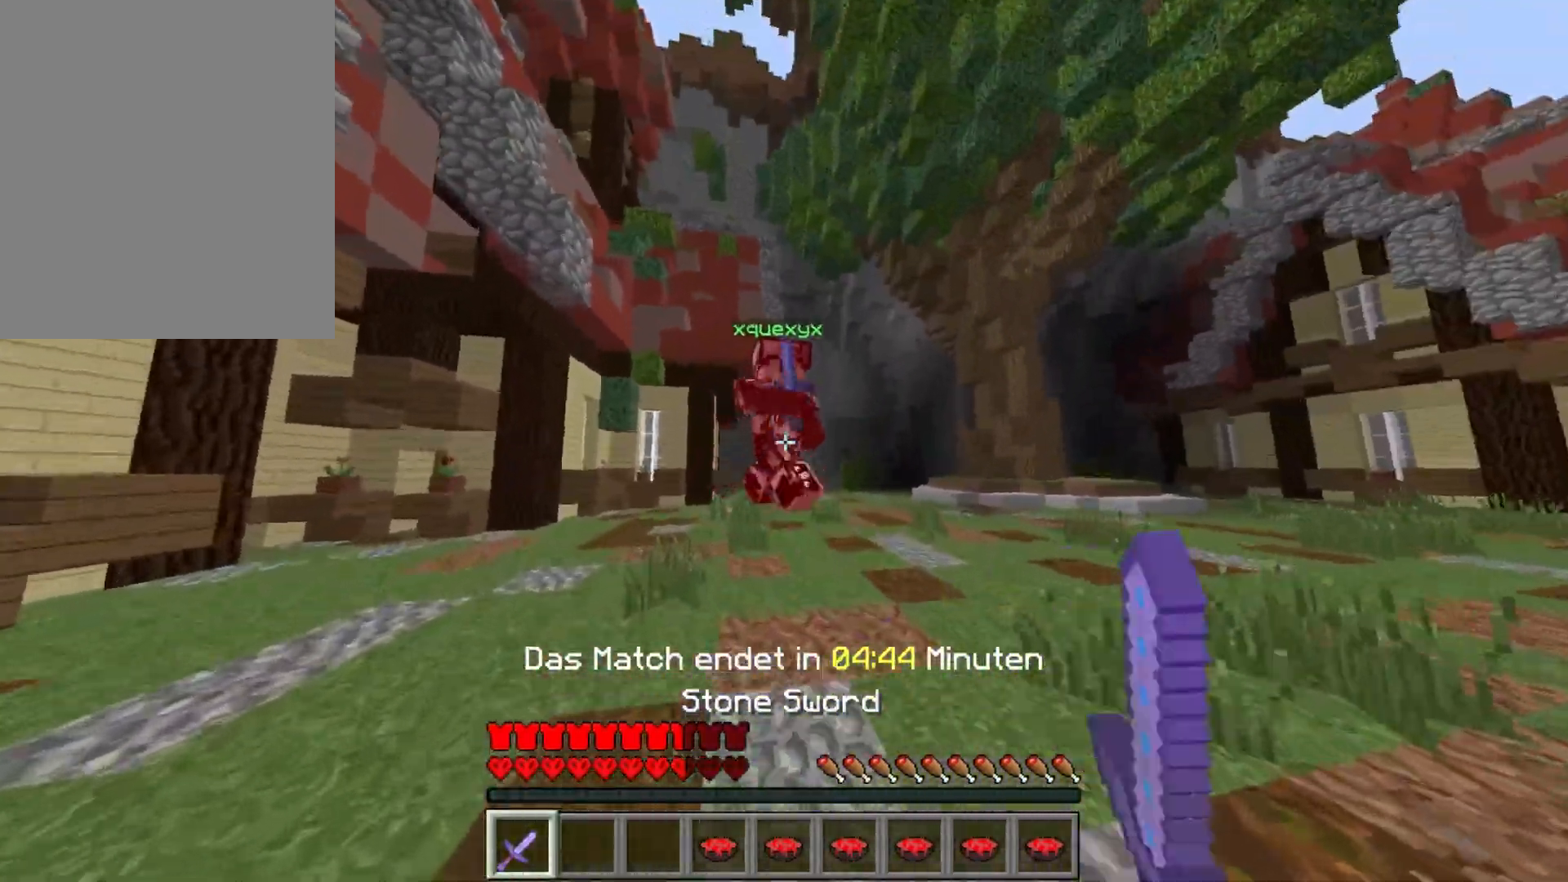
{"keys": ["w"], "mouse": [], "events": [[33, "mouse_left", "up"], [117, "a", "up"], [133, "mouse_left", "down"], [183, "d", "down"], [183, "mouse_left", "up"], [250, "mouse_left", "down"], [333, "mouse_left", "up"], [350, "d", "up"], [400, "mouse_left", "down"], [500, "mouse_left", "up"]]}
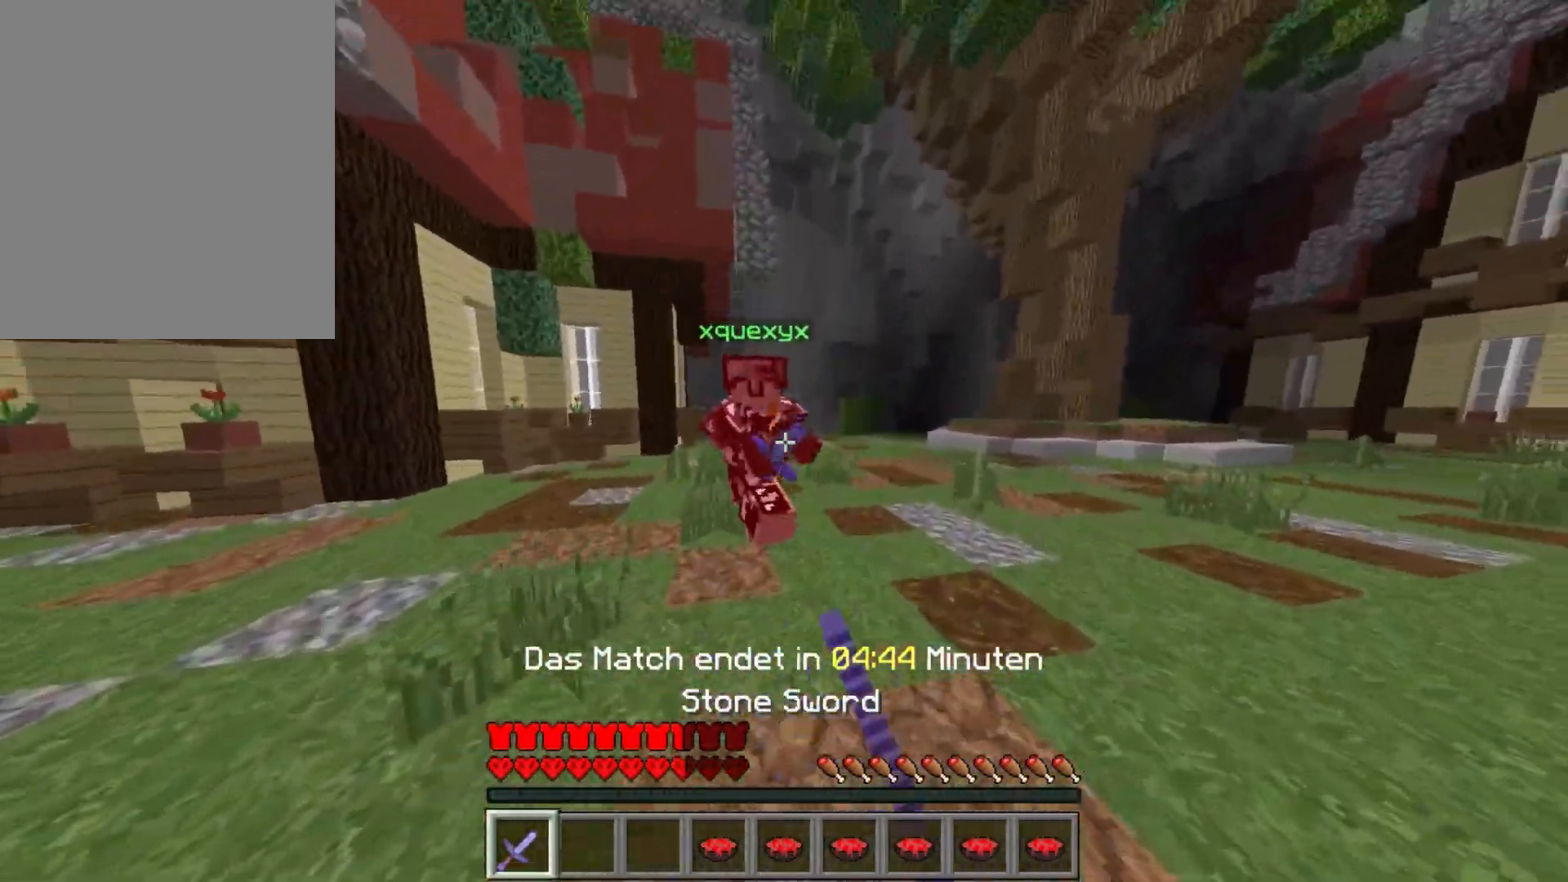
{"keys": ["a", "w"], "mouse": [], "events": [[100, "d", "down"], [100, "mouse_left", "down"], [167, "mouse_left", "up"], [217, "mouse_left", "down"], [283, "a", "down"], [283, "d", "up"], [300, "mouse_left", "up"], [350, "mouse_left", "down"], [433, "mouse_left", "up"]]}
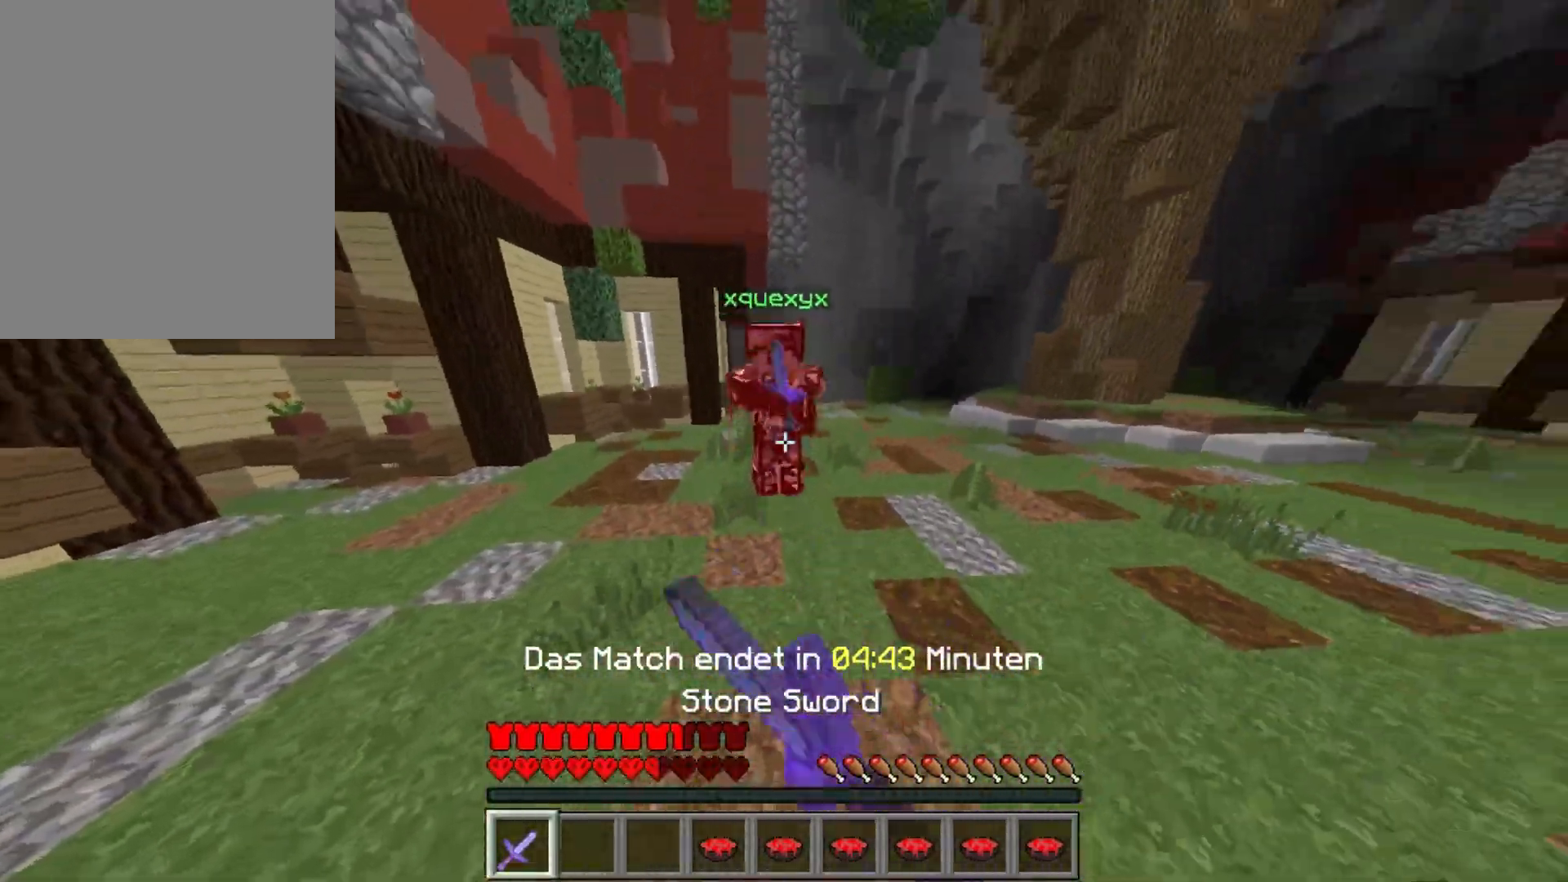
{"keys": ["a", "w"], "mouse": [], "events": [[117, "mouse_left", "down"], [217, "mouse_left", "up"], [283, "mouse_left", "down"], [350, "mouse_left", "up"], [400, "mouse_left", "down"], [483, "mouse_left", "up"]]}
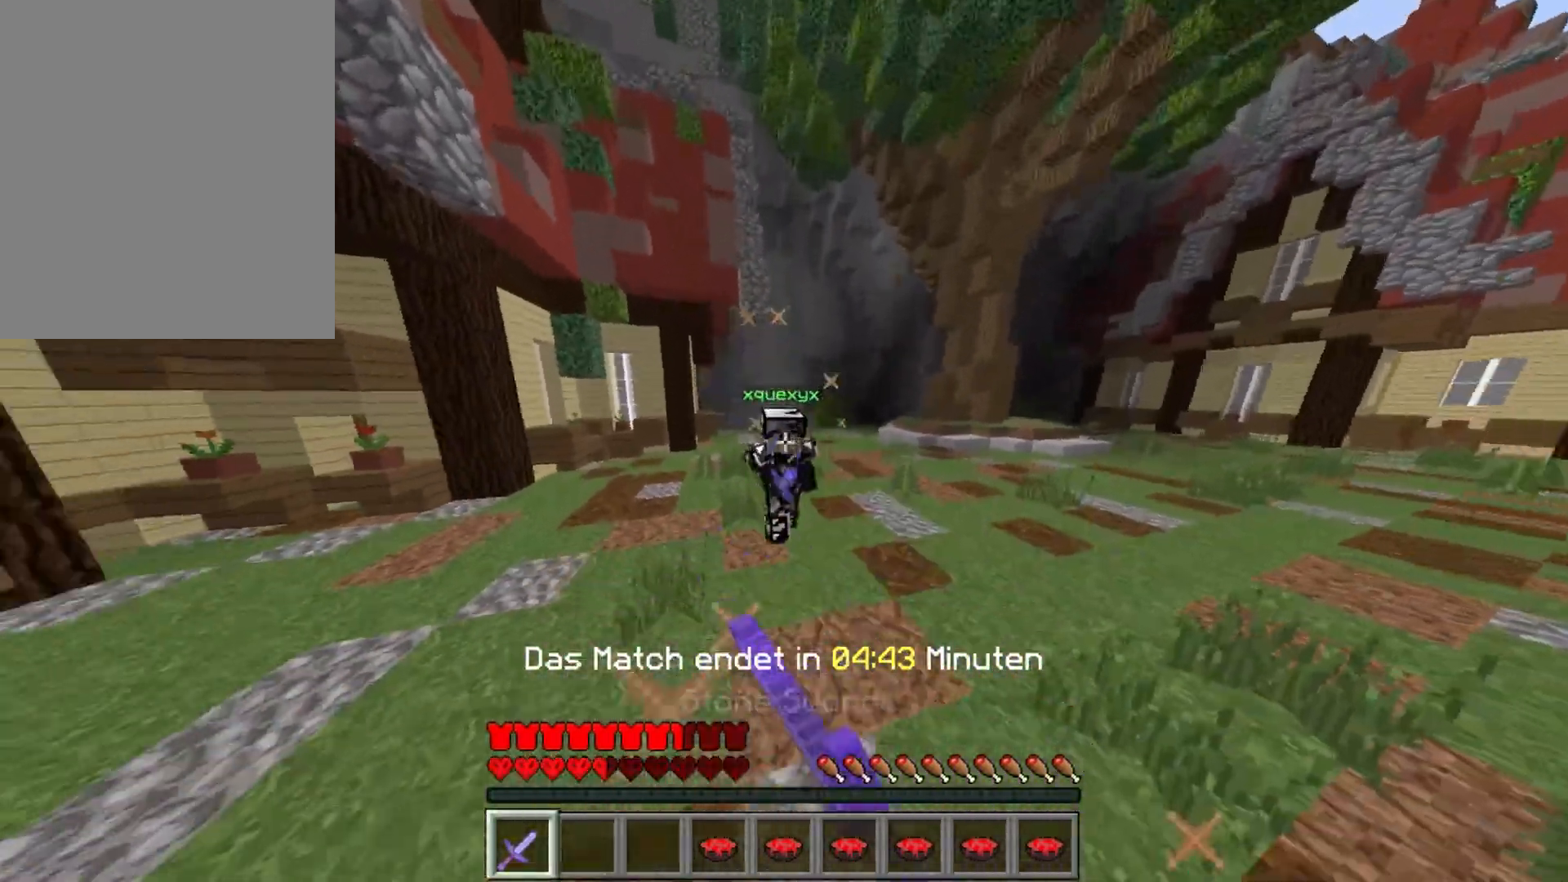
{"keys": ["w"], "mouse": ["right"], "events": [[50, "mouse_left", "down"], [133, "mouse_left", "up"], [183, "a", "up"], [200, "mouse_left", "down"], [283, "mouse_left", "up"], [317, "mouse_left", "down"], [333, "mouse_right", "down"], [400, "mouse_right", "up"], [417, "mouse_left", "up"], [500, "mouse_right", "down"]]}
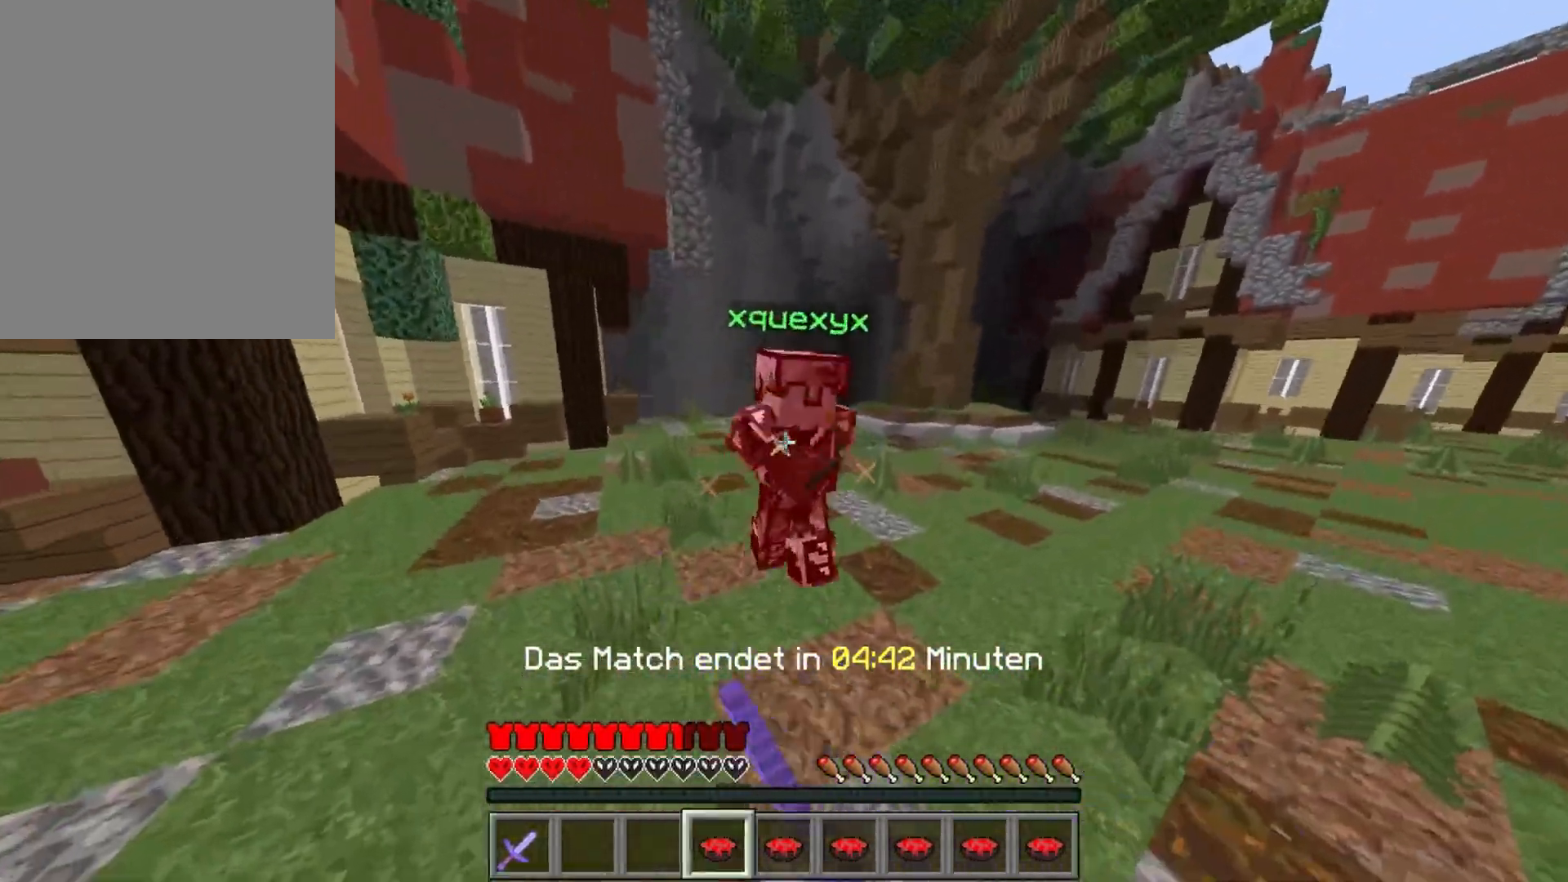
{"keys": ["w"], "mouse": [], "events": [[67, "mouse_right", "up"], [117, "mouse_left", "down"], [150, "mouse_right", "down"], [183, "mouse_right", "up"], [200, "mouse_left", "up"], [267, "mouse_left", "down"], [283, "mouse_right", "down"], [317, "mouse_right", "up"], [350, "mouse_left", "up"], [400, "mouse_left", "down"], [433, "mouse_right", "down"], [483, "mouse_left", "up"], [483, "mouse_right", "up"]]}
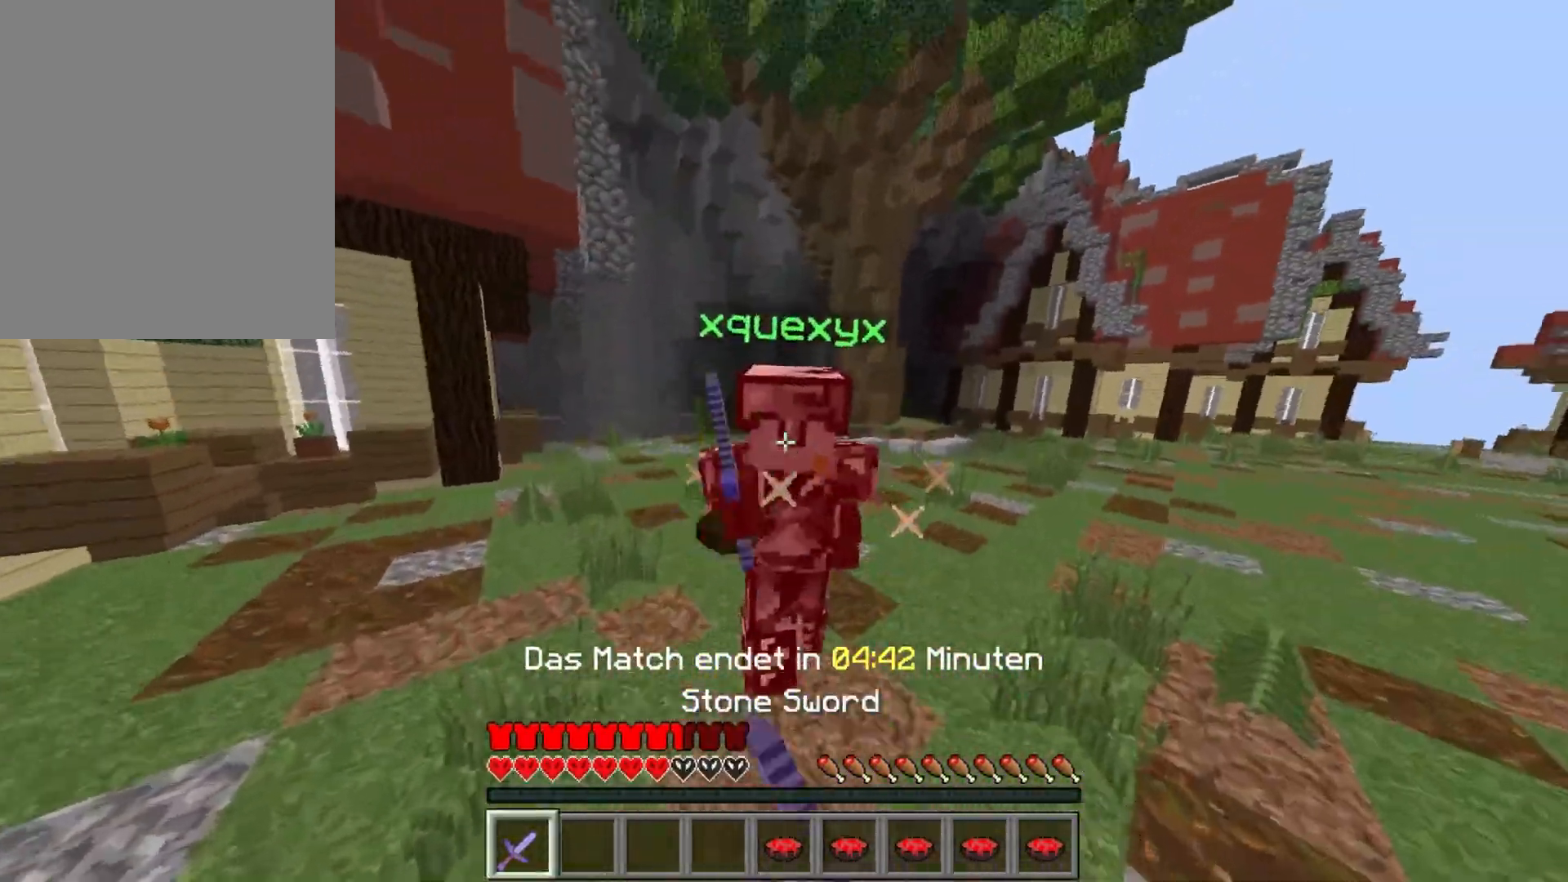
{"keys": ["a", "w"], "mouse": ["left", "right"], "events": [[50, "mouse_left", "down"], [50, "mouse_right", "down"], [83, "a", "down"], [117, "mouse_right", "up"], [133, "mouse_left", "up"], [183, "mouse_left", "down"], [183, "mouse_right", "down"], [250, "mouse_right", "up"], [267, "mouse_left", "up"], [317, "mouse_left", "down"], [333, "mouse_right", "down"], [383, "mouse_right", "up"], [400, "mouse_left", "up"], [467, "mouse_left", "down"], [467, "mouse_right", "down"]]}
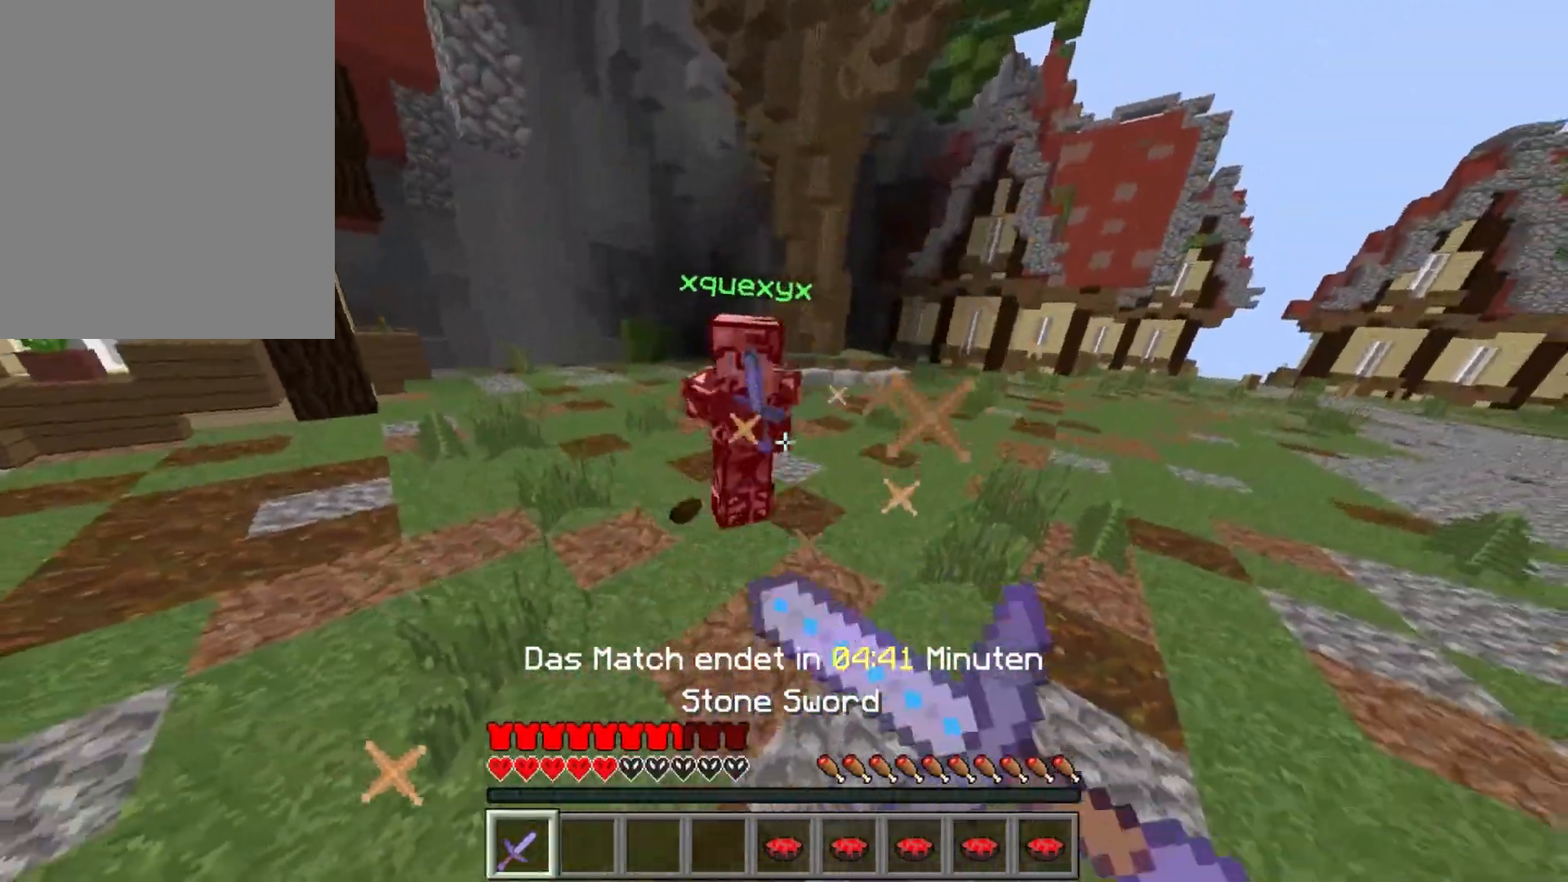
{"keys": ["w"], "mouse": [], "events": [[33, "mouse_right", "up"], [50, "mouse_left", "up"], [117, "mouse_left", "down"], [200, "mouse_left", "up"], [233, "a", "up"], [250, "mouse_left", "down"], [350, "mouse_left", "up"], [400, "mouse_left", "down"], [483, "mouse_left", "up"]]}
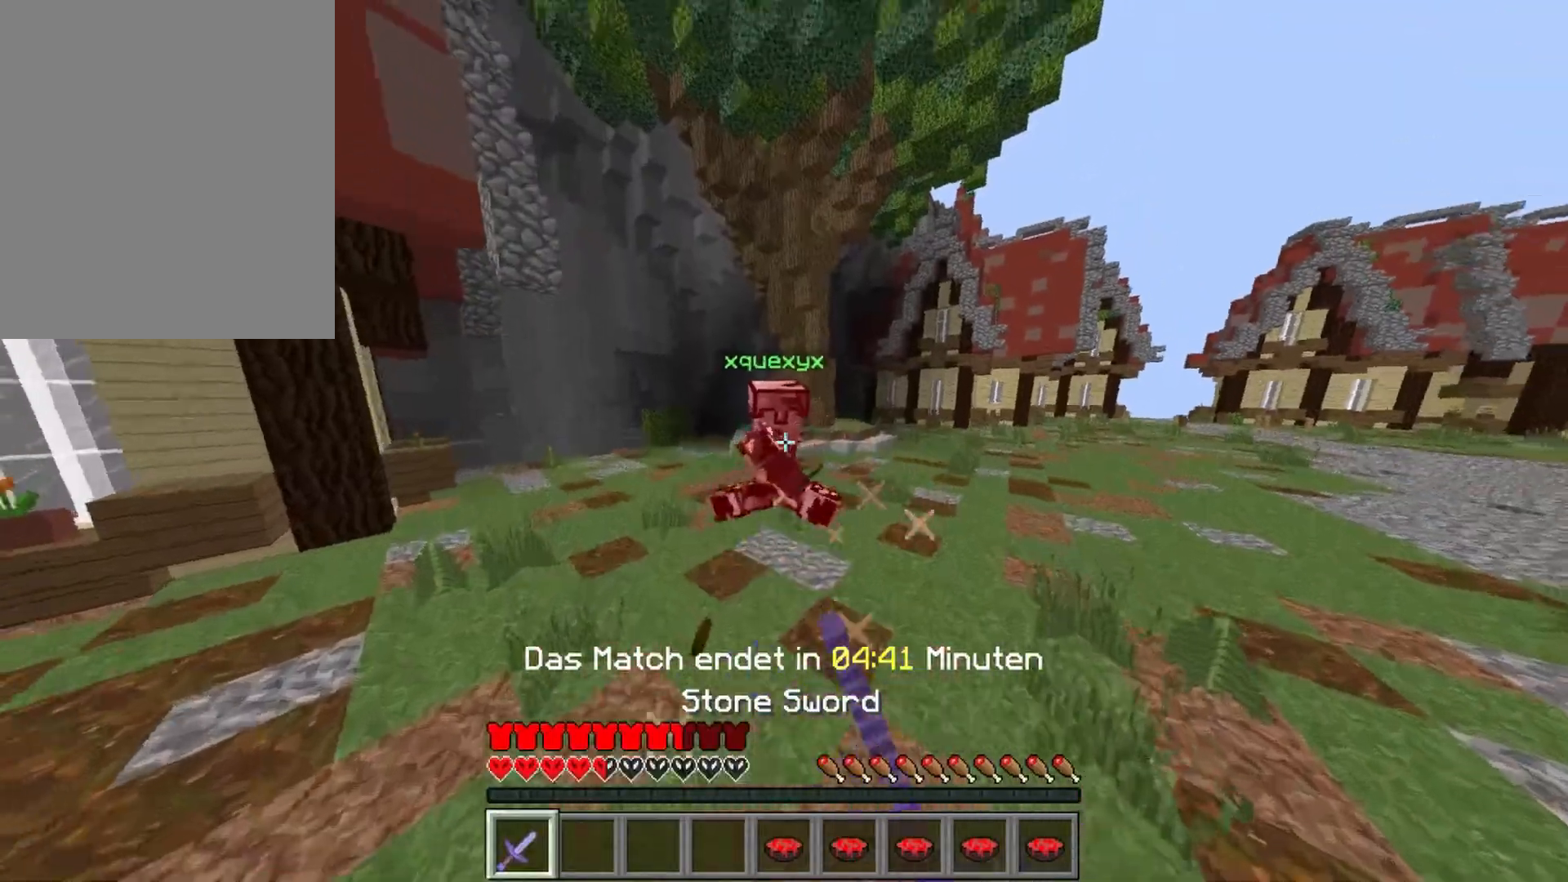
{"keys": ["w"], "mouse": [], "events": [[100, "mouse_left", "down"], [183, "mouse_left", "up"], [283, "mouse_left", "down"], [350, "mouse_left", "up"], [433, "mouse_left", "down"], [500, "mouse_left", "up"]]}
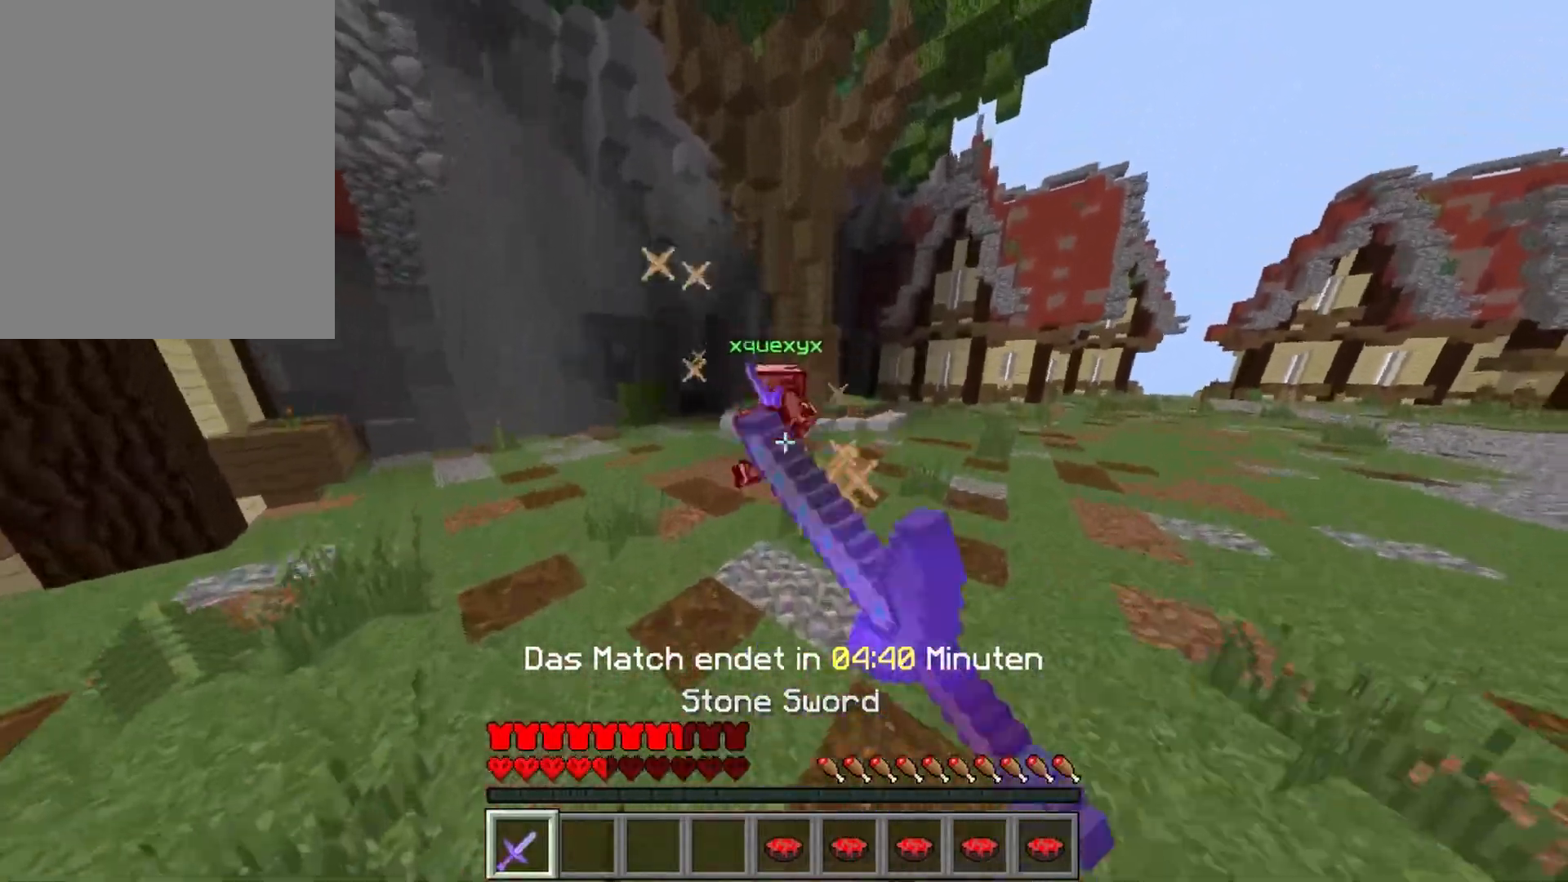
{"keys": ["w"], "mouse": ["left"], "events": [[67, "mouse_left", "down"], [150, "mouse_left", "up"], [217, "mouse_left", "down"], [283, "mouse_left", "up"], [367, "mouse_left", "down"], [433, "mouse_left", "up"], [500, "mouse_left", "down"]]}
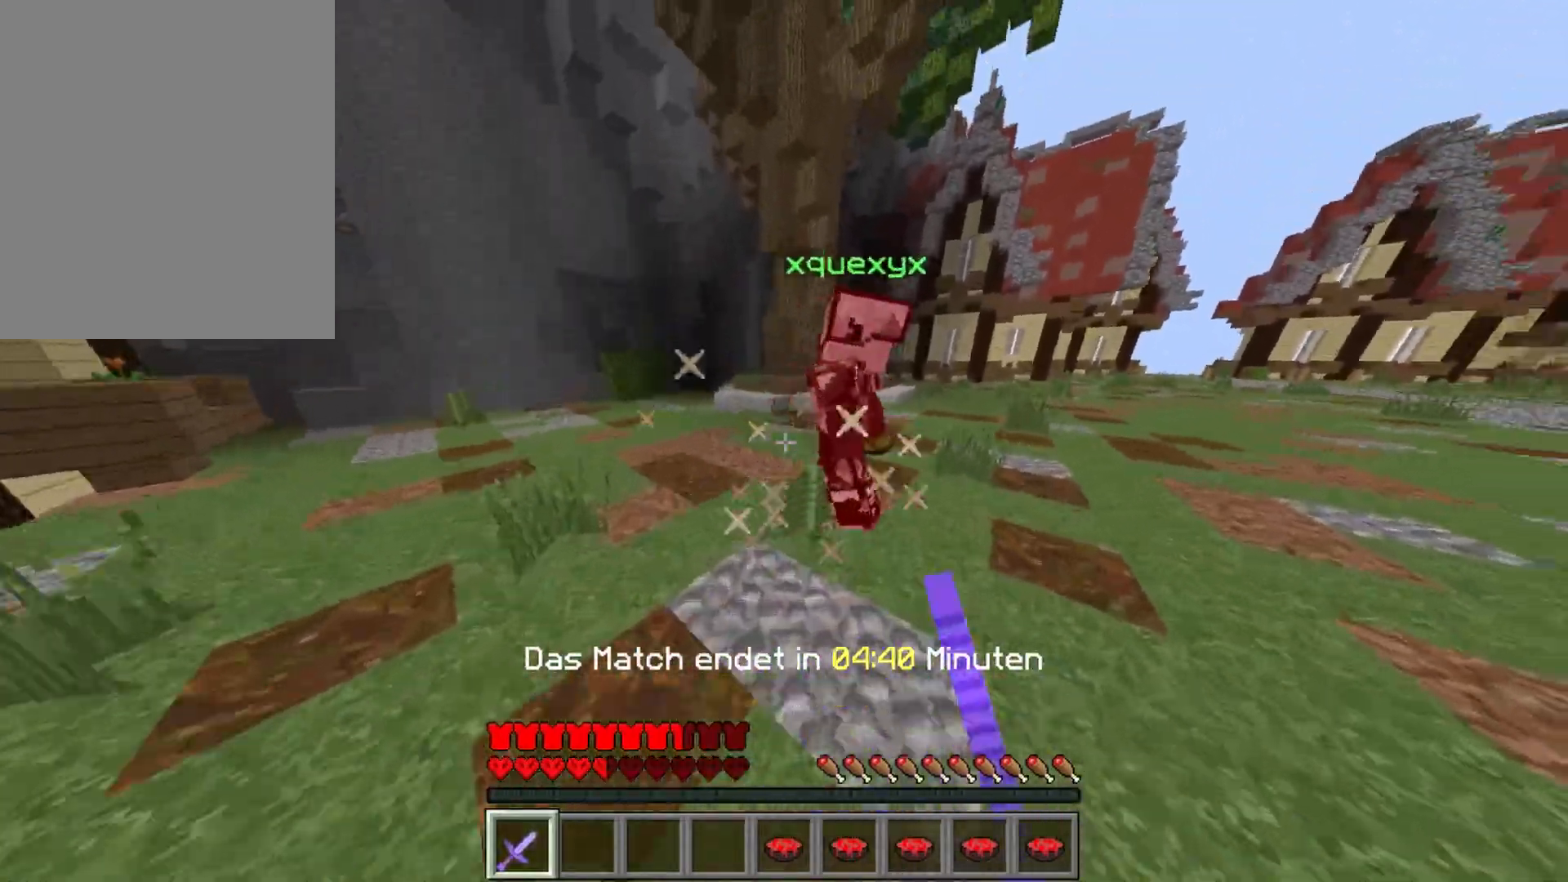
{"keys": ["w"], "mouse": ["left"], "events": [[83, "mouse_left", "up"], [150, "mouse_left", "down"], [233, "mouse_left", "up"], [300, "mouse_left", "down"], [367, "mouse_left", "up"], [450, "mouse_left", "down"]]}
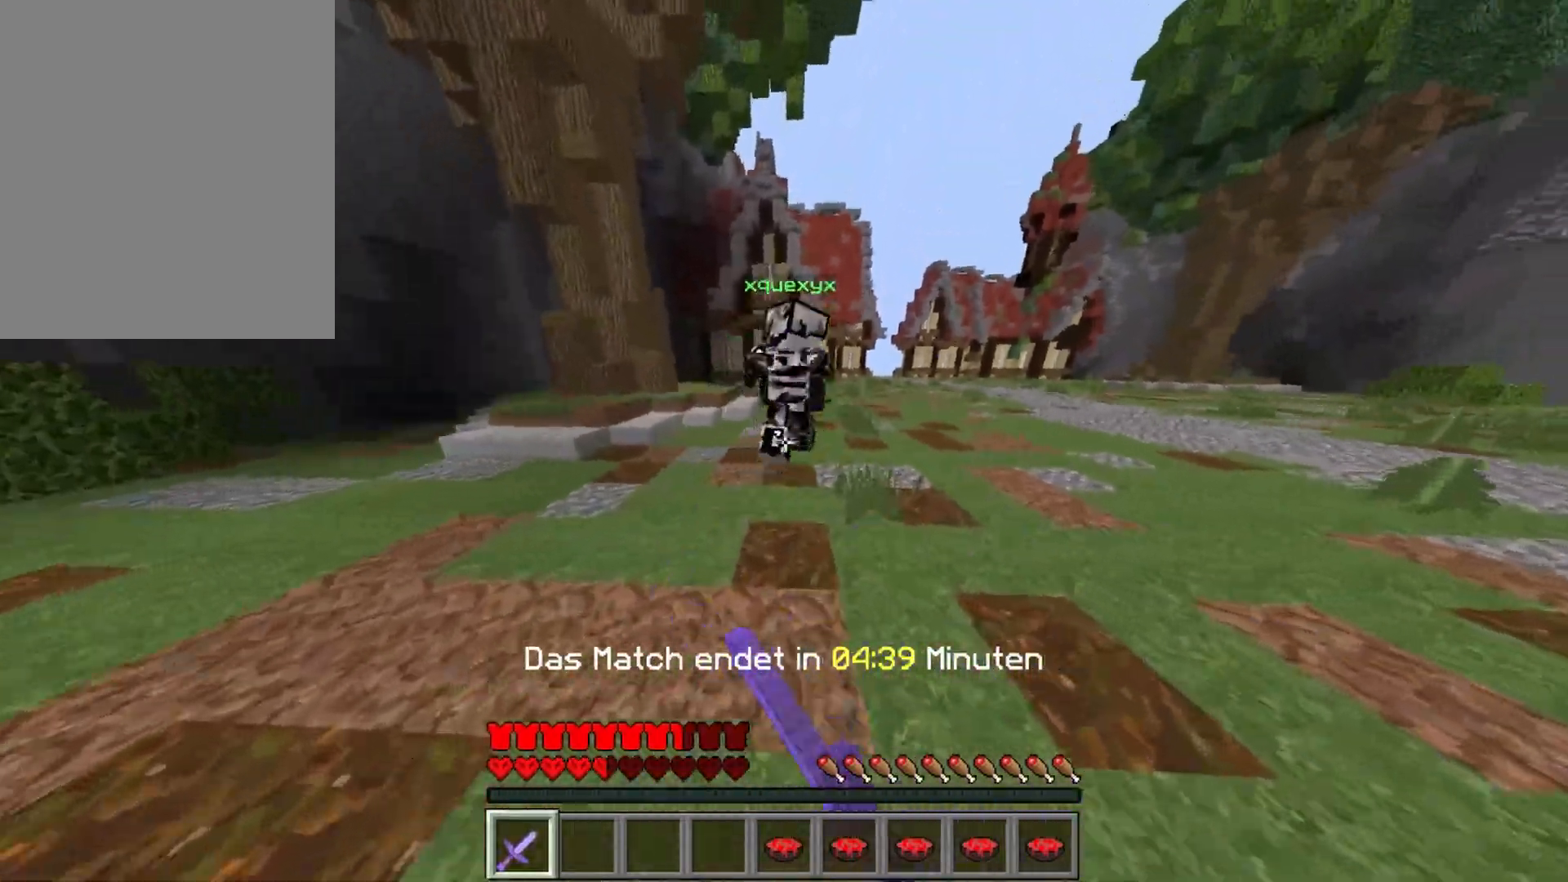
{"keys": ["w"], "mouse": [], "events": [[33, "mouse_left", "up"], [100, "mouse_left", "down"], [250, "mouse_left", "up"], [283, "mouse_left", "down"], [383, "mouse_left", "up"], [433, "mouse_left", "down"], [500, "mouse_left", "up"]]}
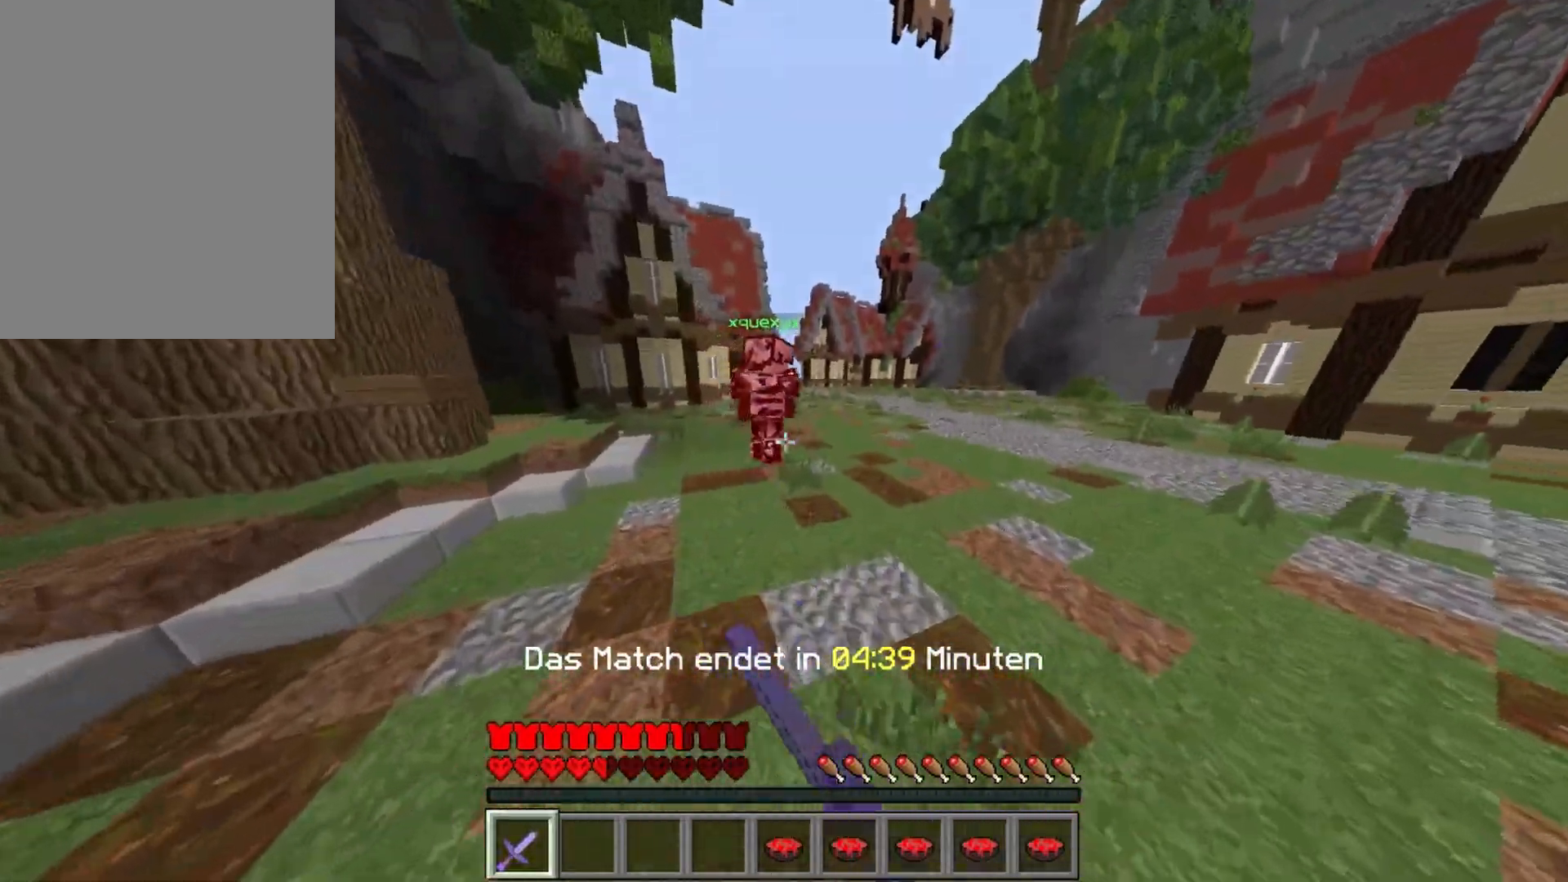
{"keys": ["w"], "mouse": [], "events": [[317, "mouse_right", "down"], [400, "mouse_right", "up"]]}
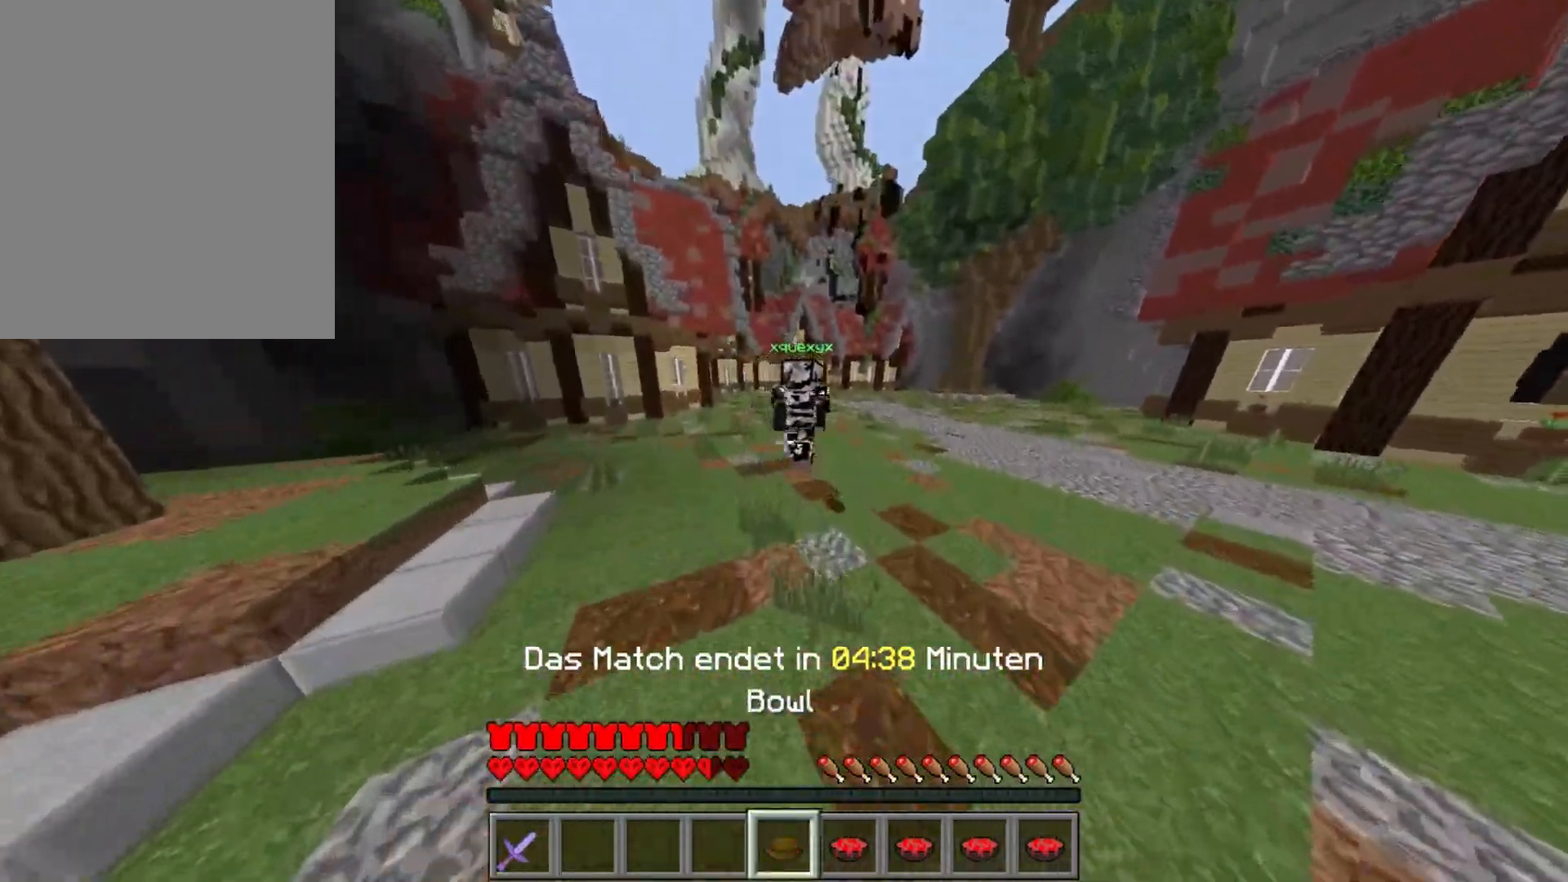
{"keys": ["w"], "mouse": [], "events": [[367, "mouse_left", "down"], [433, "mouse_left", "up"]]}
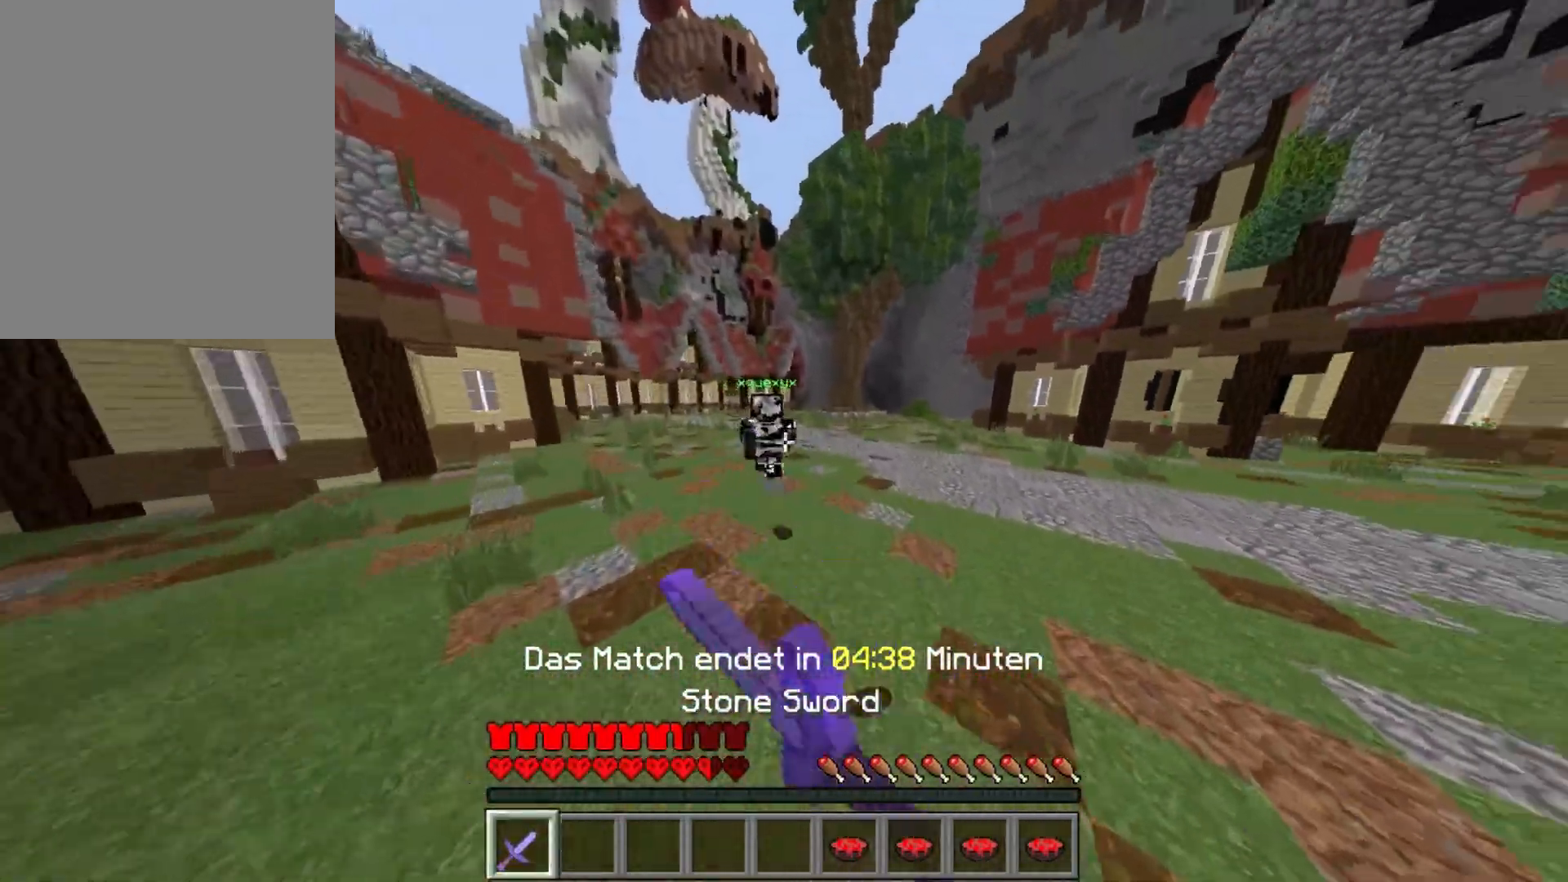
{"keys": ["w"], "mouse": [], "events": []}